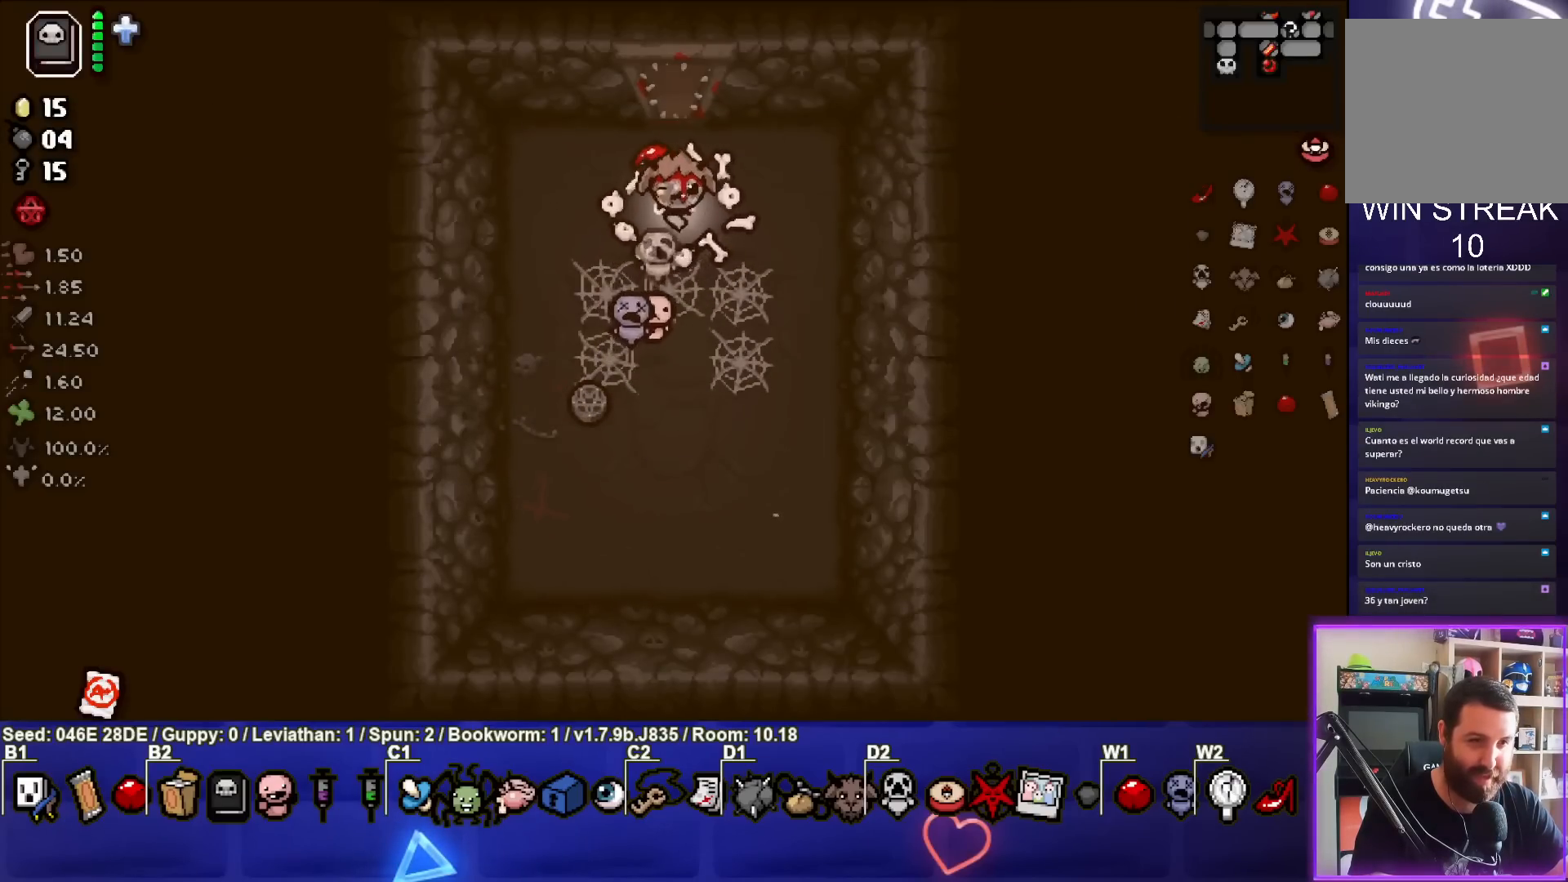
Gameplay with a controller (PlayStation layout); each line is a JSON object with the inputs held at the frame after it. "events" lists button and stick changes between this image and that frame as [ms after this image, input, new state], when the widget could be followed in between. Not read: L3 R3 right_stick.
{"buttons": [], "left_stick": "center", "events": [[117, "left_stick", "up"], [167, "left_stick", "center"]]}
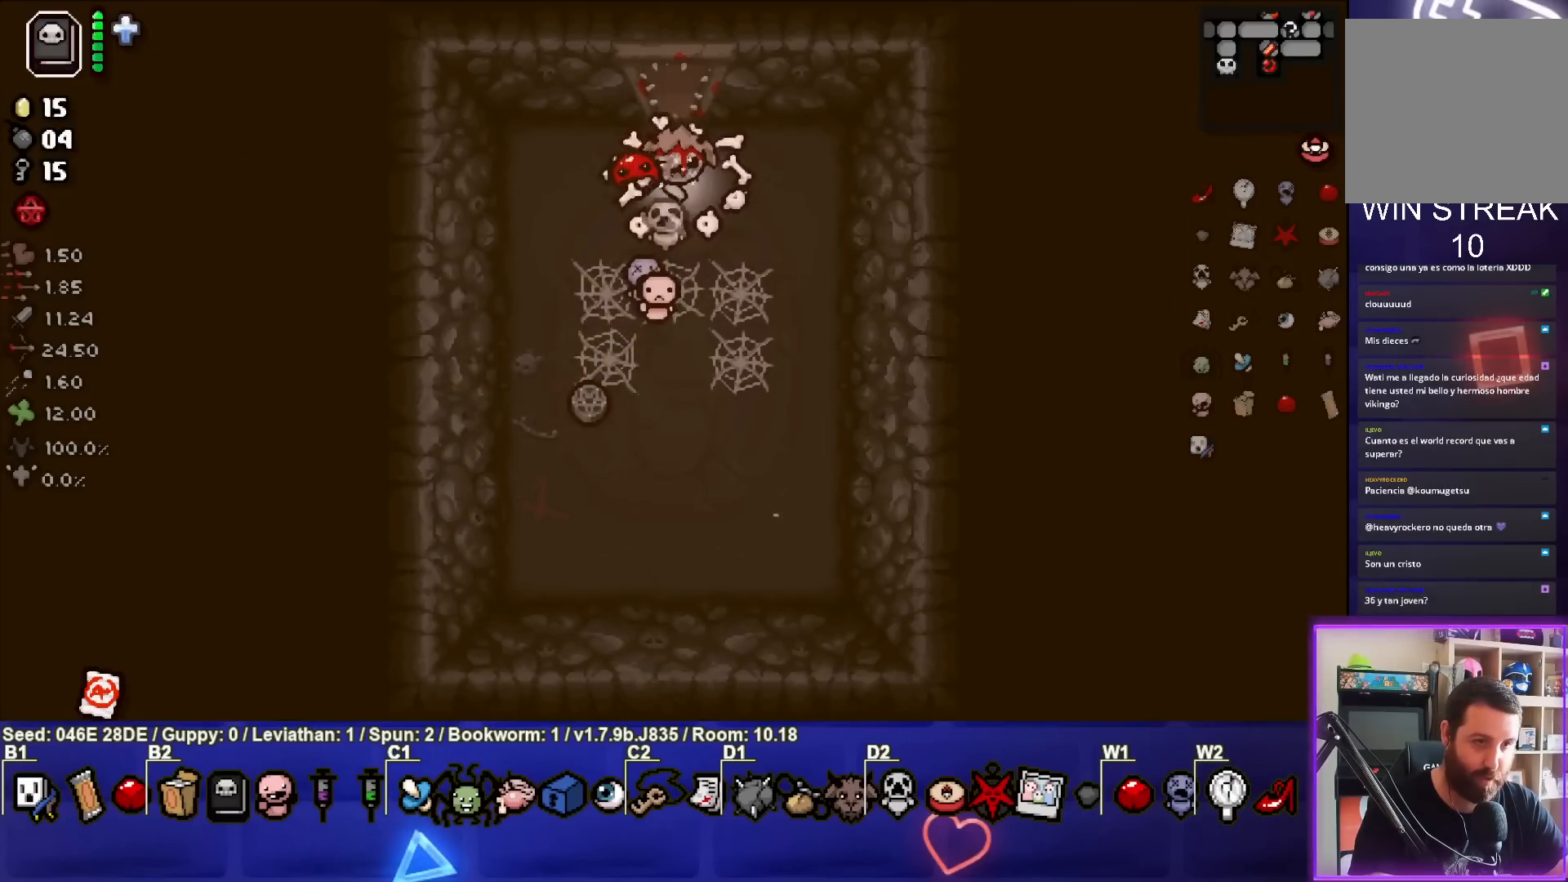
{"buttons": [], "left_stick": "up", "events": [[450, "left_stick", "up"]]}
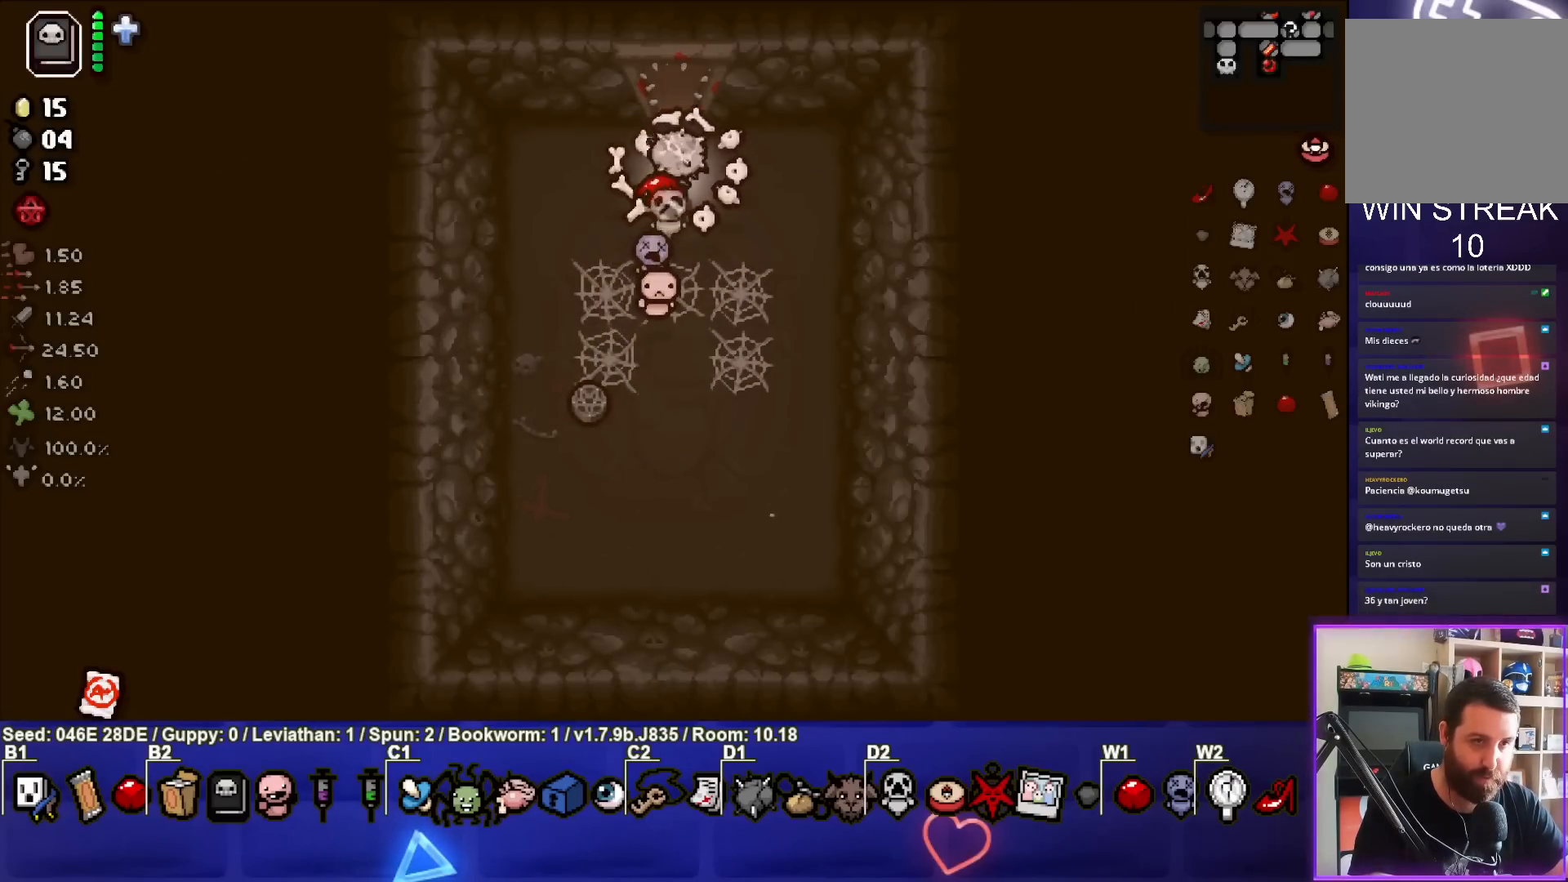
{"buttons": [], "left_stick": "up", "events": []}
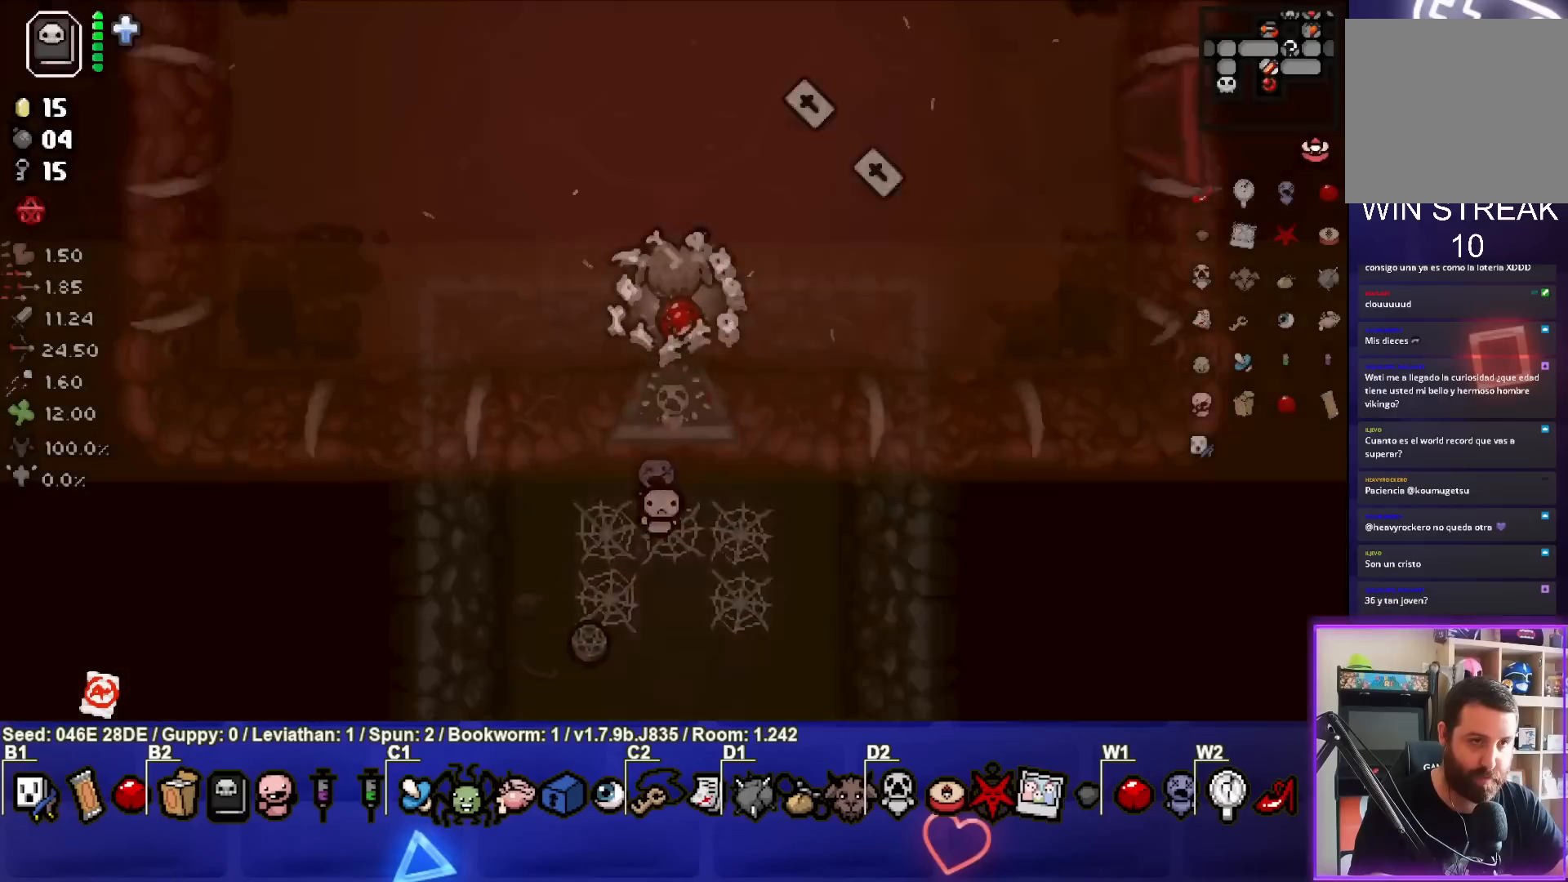
{"buttons": [], "left_stick": "up-right", "events": [[250, "left_stick", "up-right"]]}
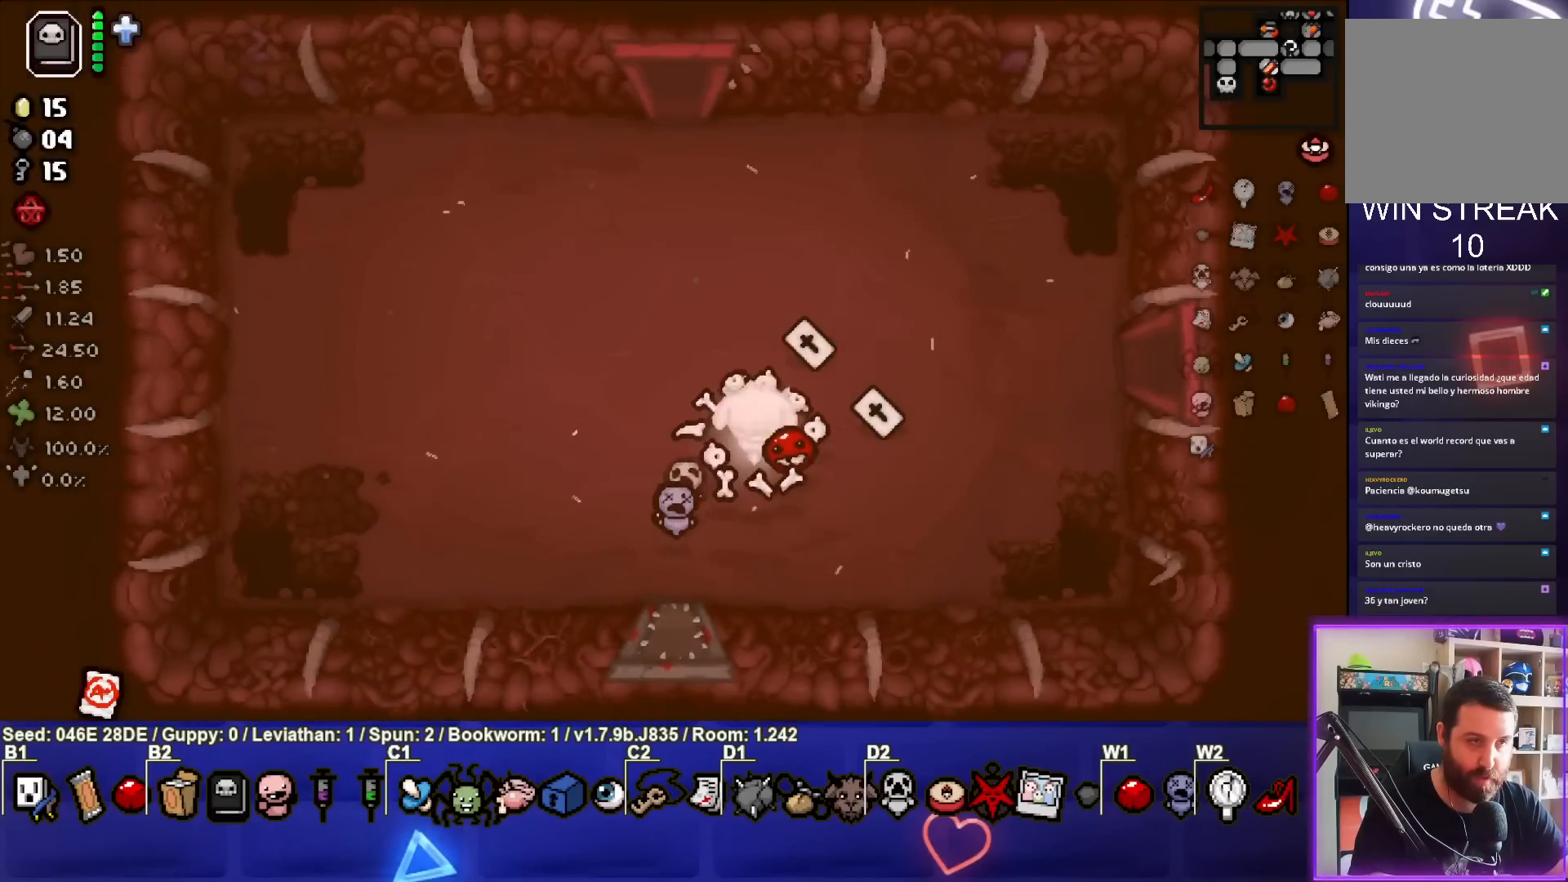
{"buttons": [], "left_stick": "right", "events": [[283, "left_stick", "right"]]}
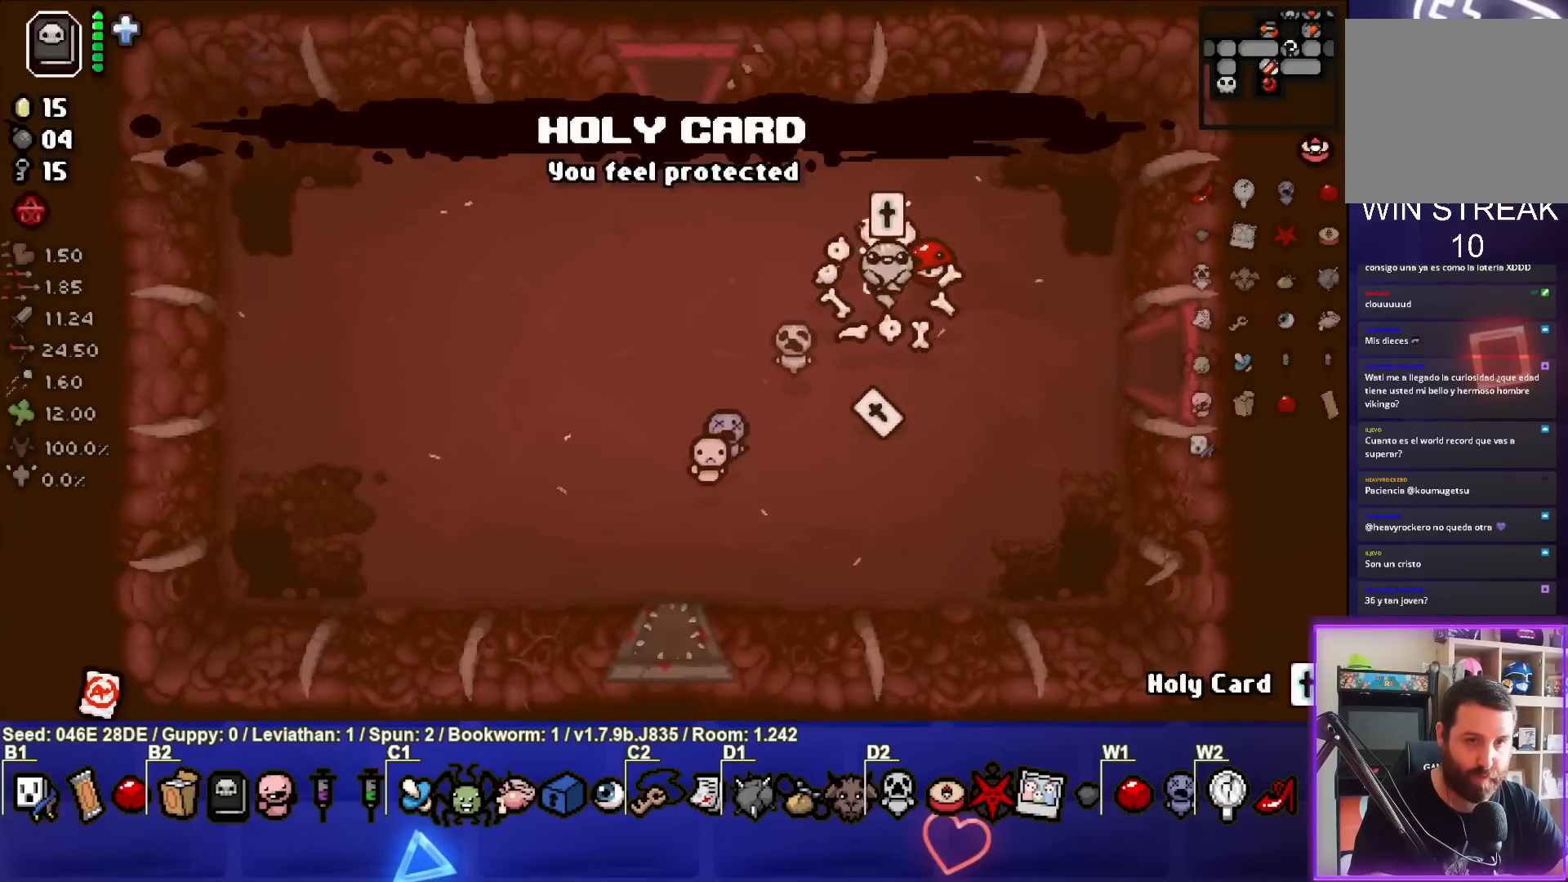
{"buttons": [], "left_stick": "left", "events": [[33, "left_stick", "down-right"], [217, "left_stick", "down-left"], [383, "left_stick", "left"]]}
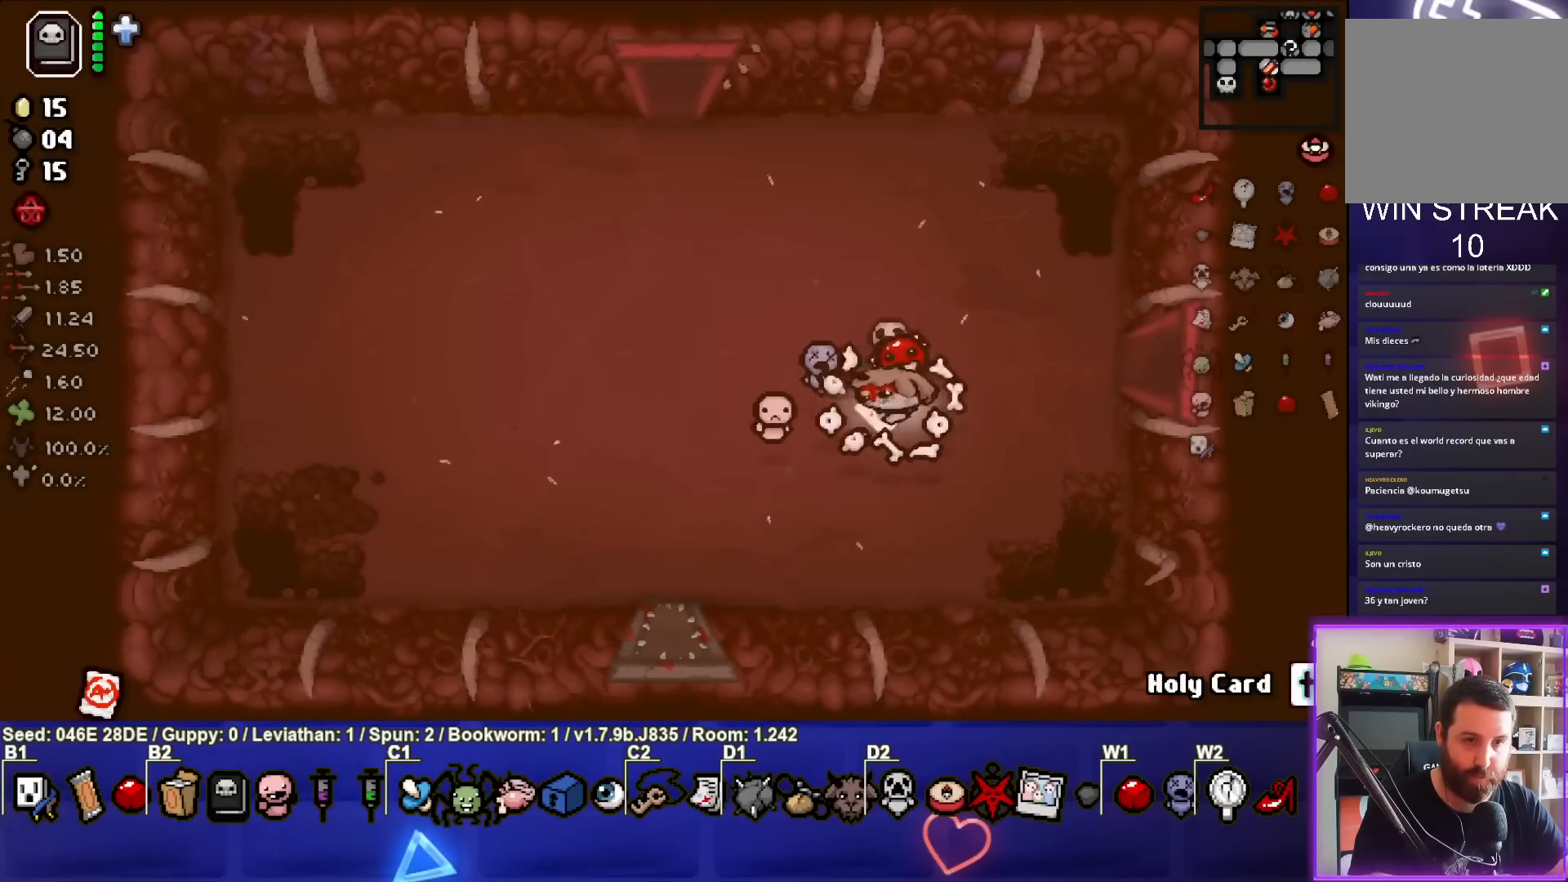
{"buttons": [], "left_stick": "left", "events": []}
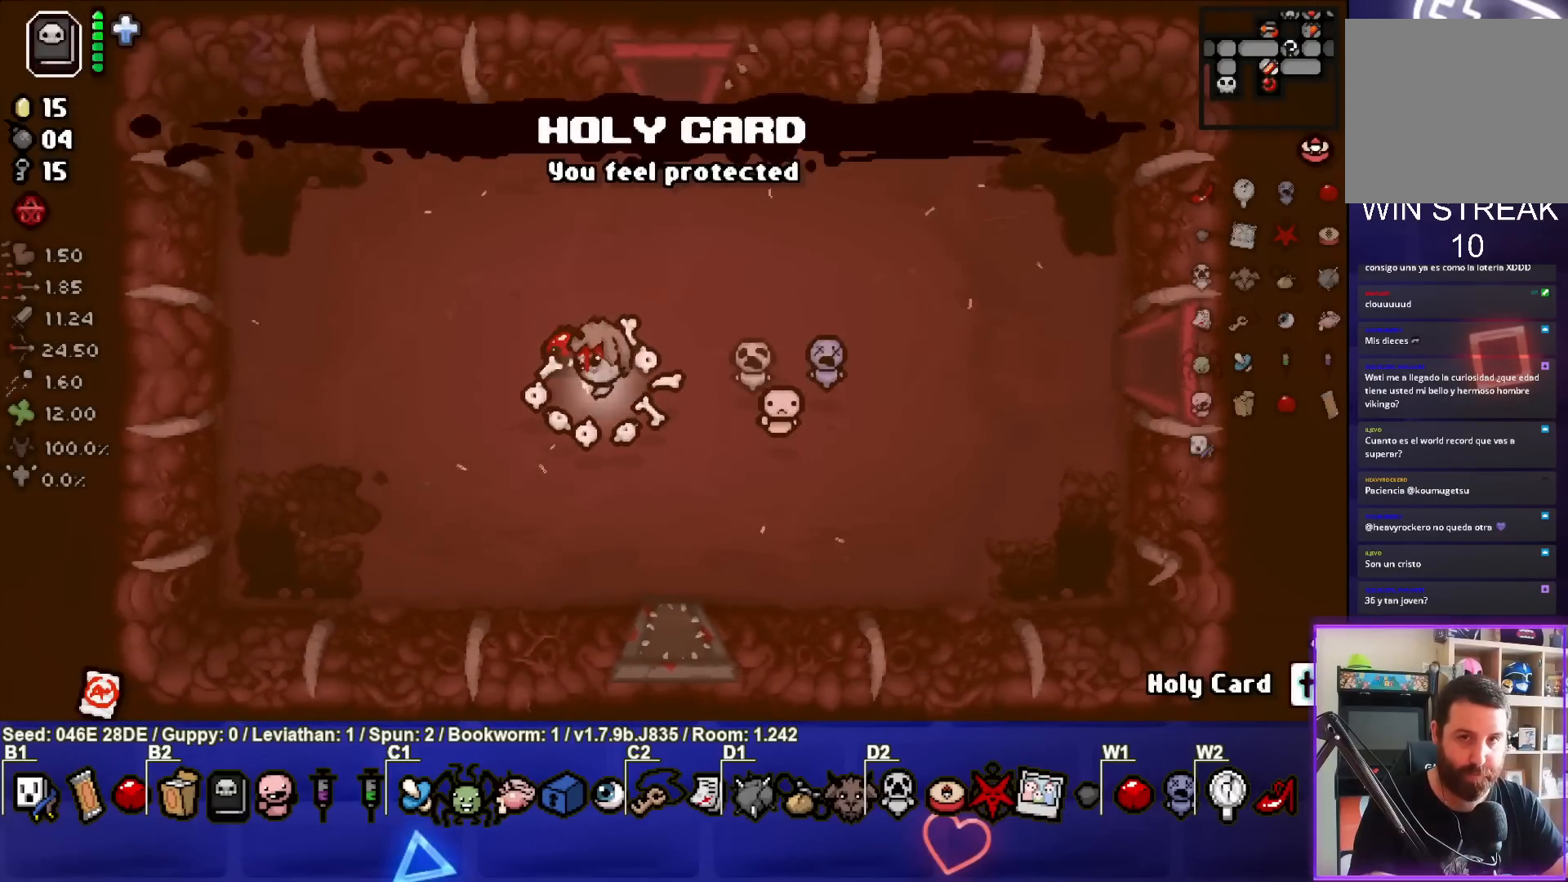
{"buttons": [], "left_stick": "up-right", "events": [[217, "left_stick", "up"], [317, "left_stick", "up-right"]]}
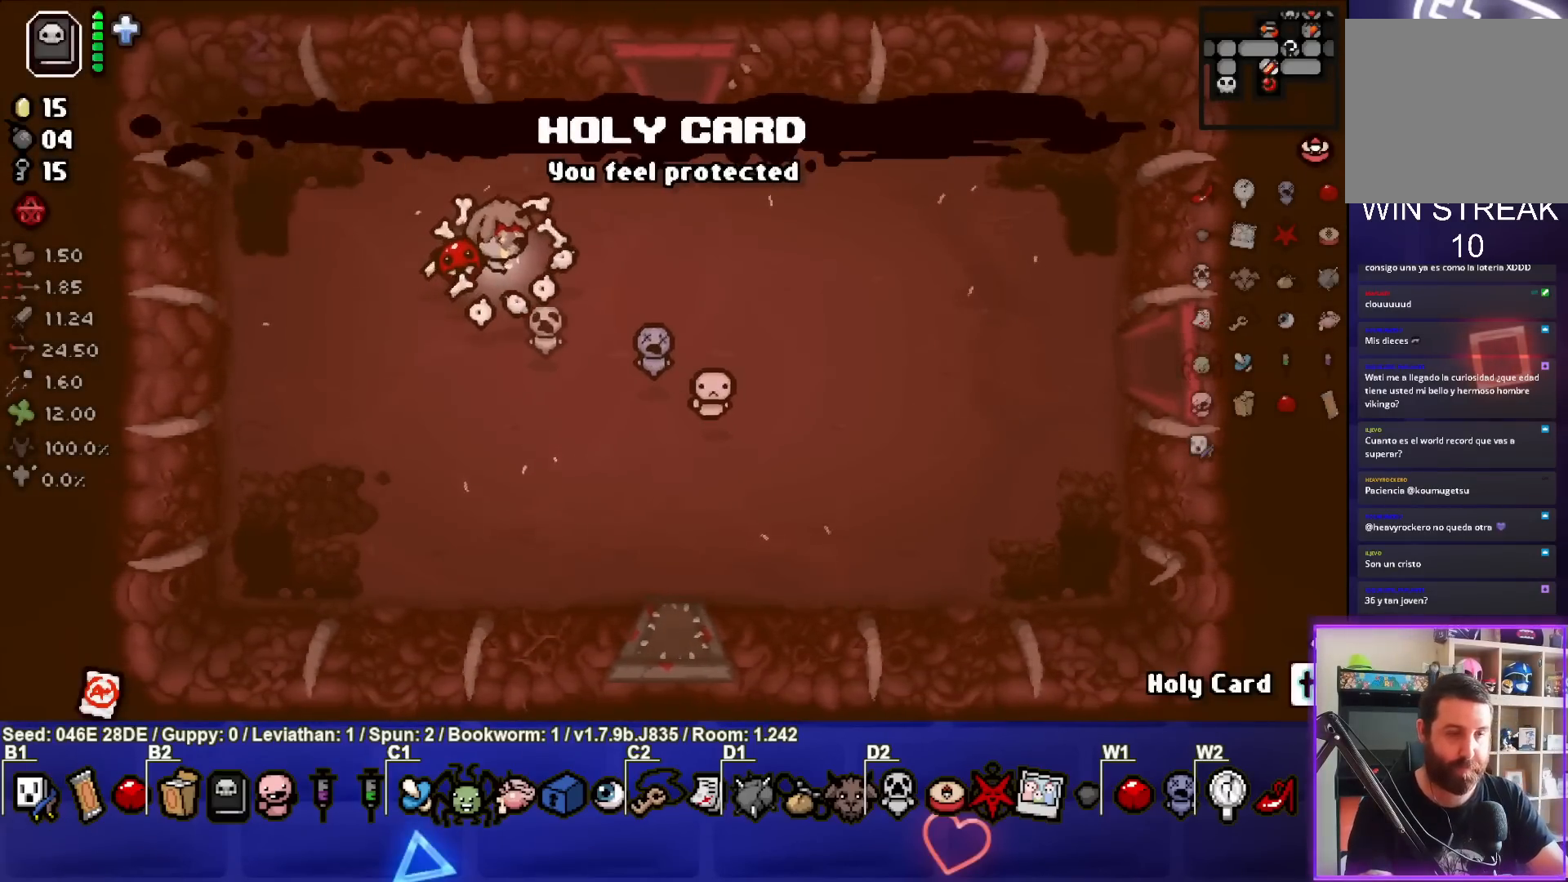
{"buttons": [], "left_stick": "up", "events": [[367, "left_stick", "up"]]}
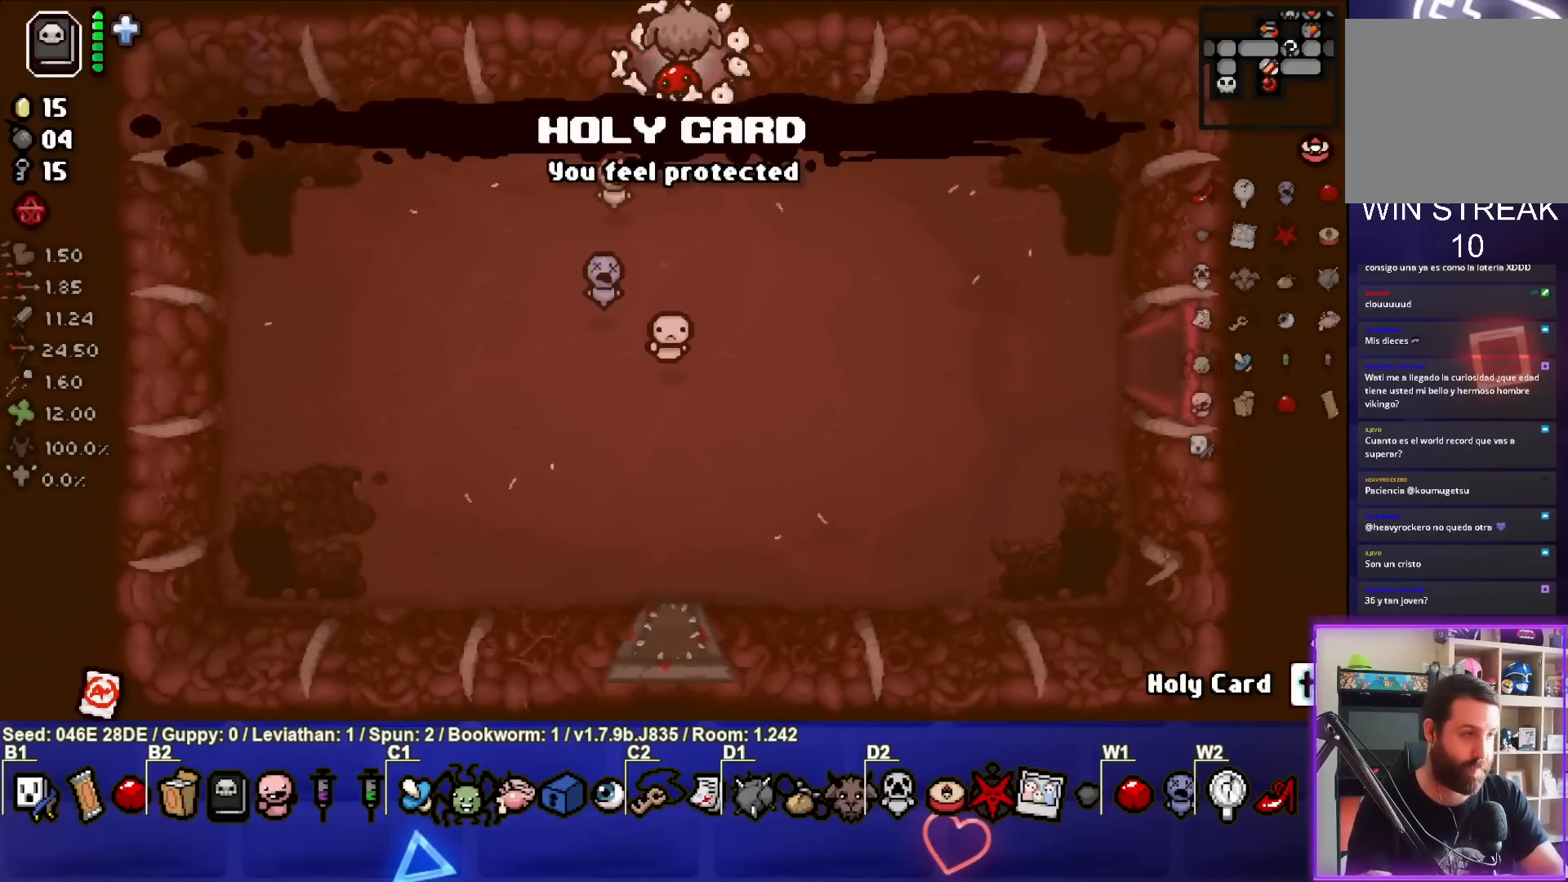
{"buttons": [], "left_stick": "center", "events": [[200, "left_stick", "center"]]}
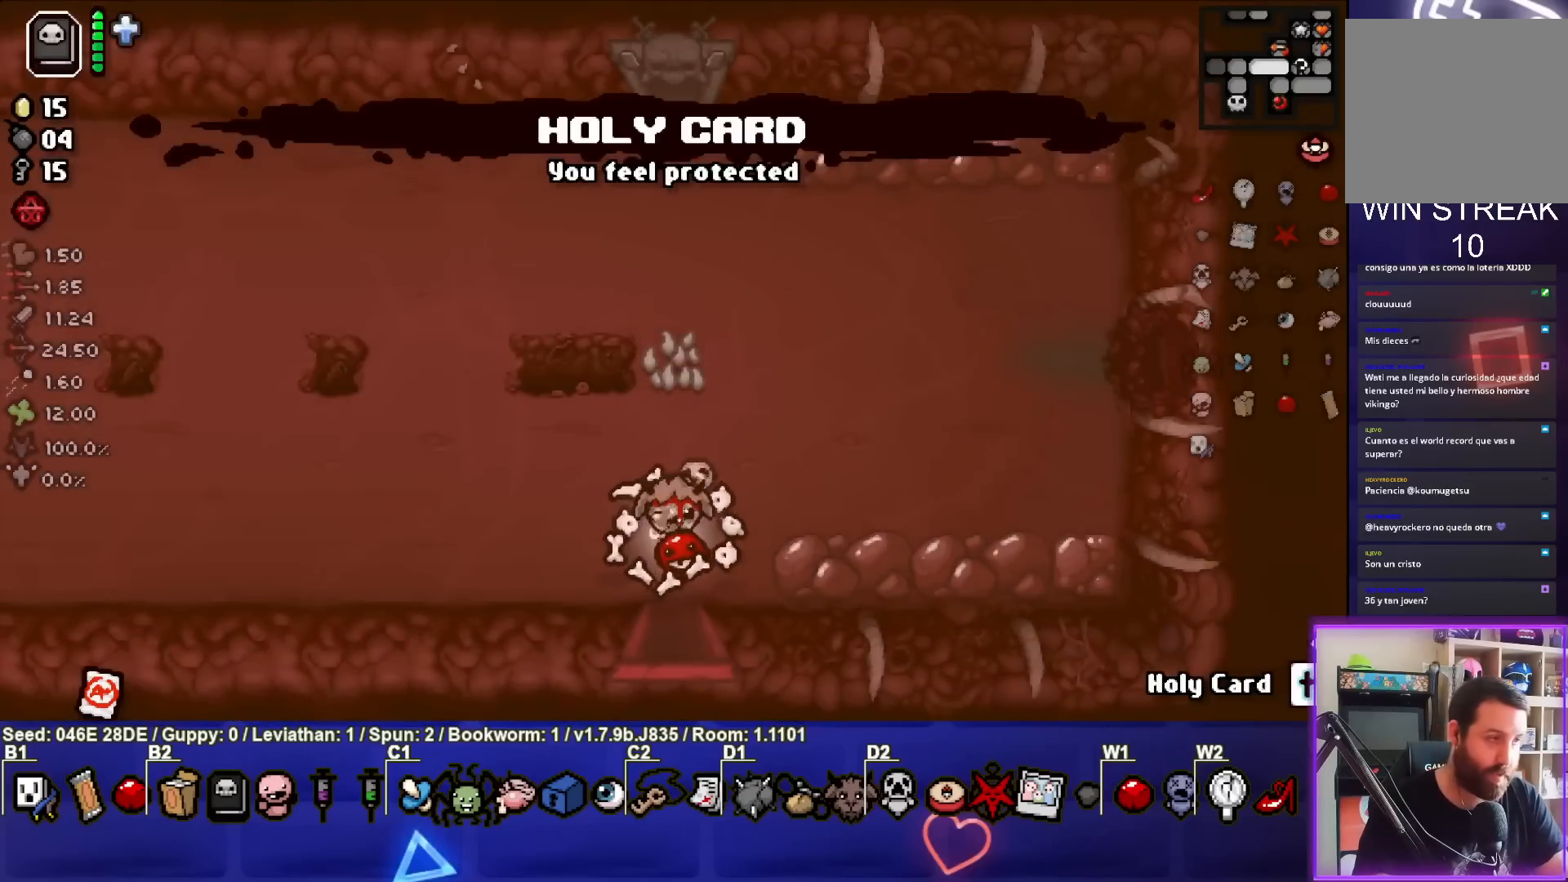
{"buttons": [], "left_stick": "left", "events": [[117, "left_stick", "left"]]}
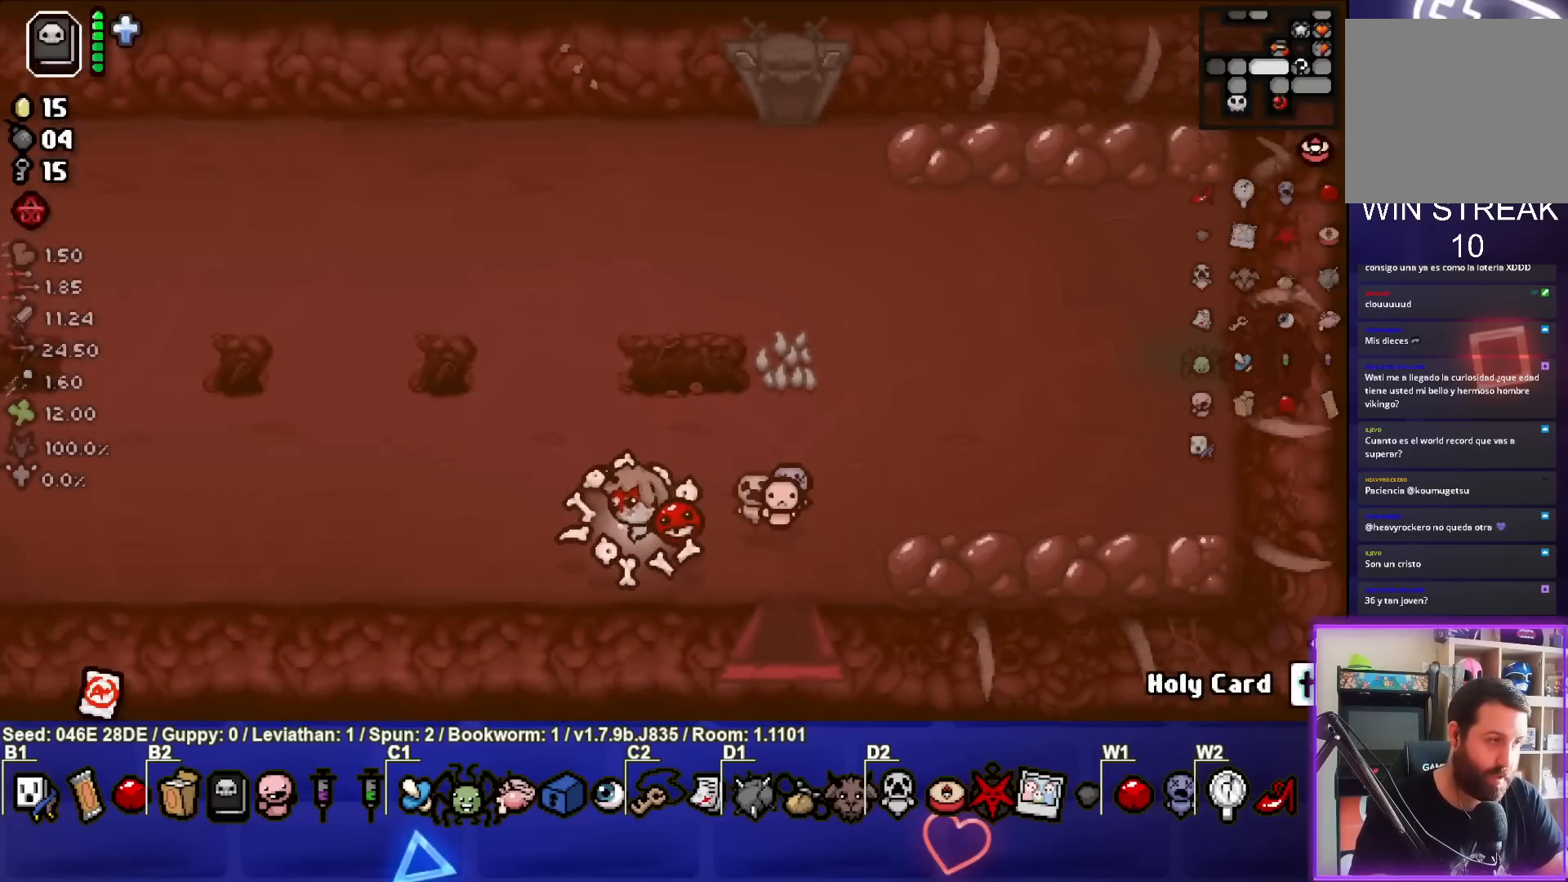
{"buttons": [], "left_stick": "left", "events": []}
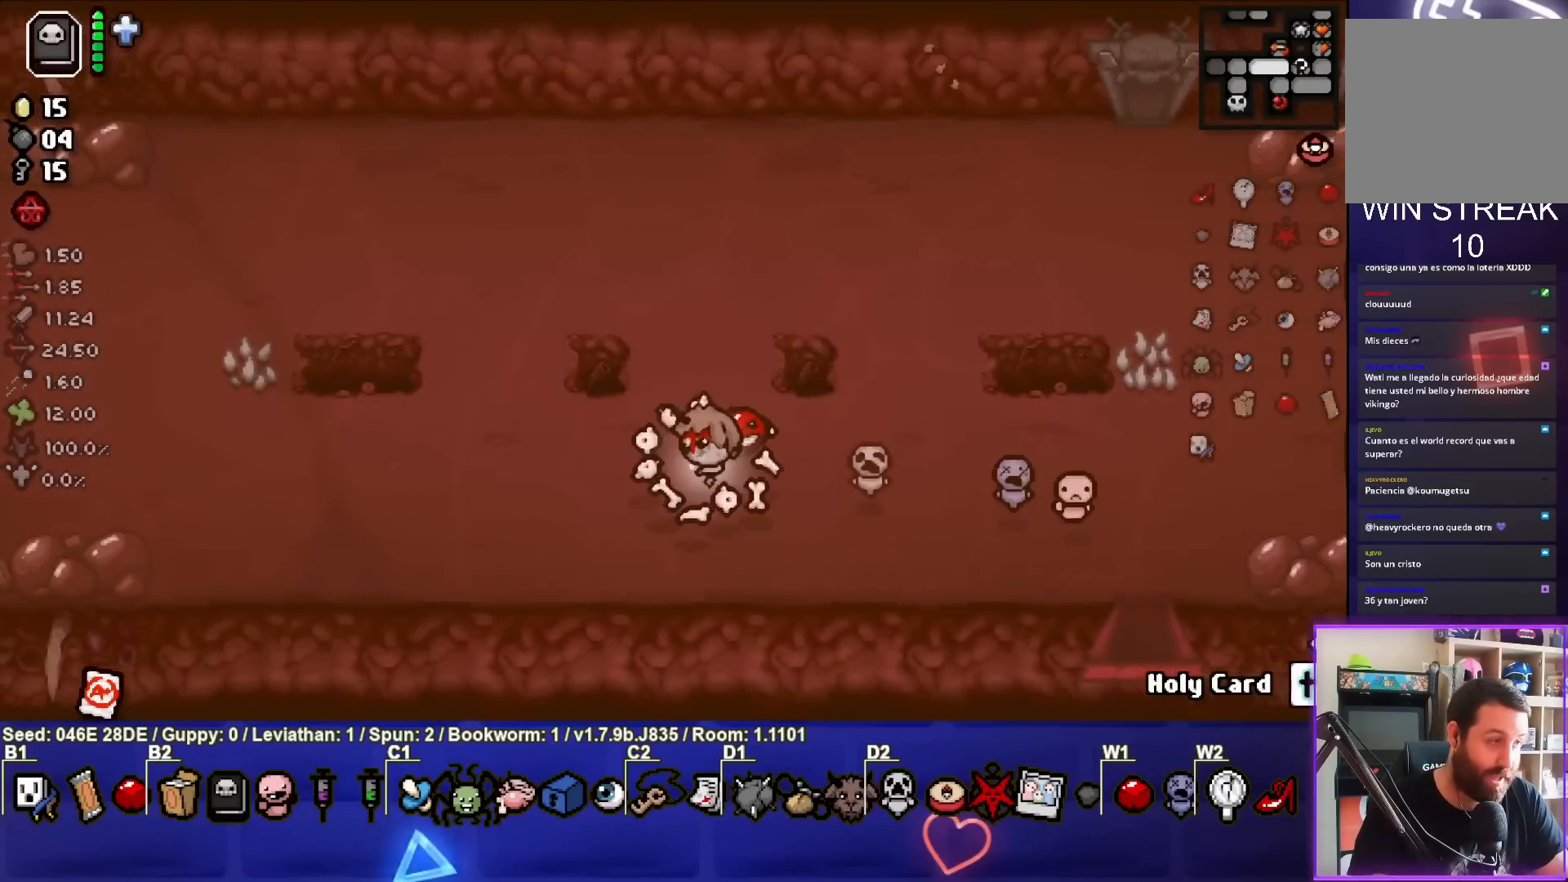
{"buttons": [], "left_stick": "left", "events": []}
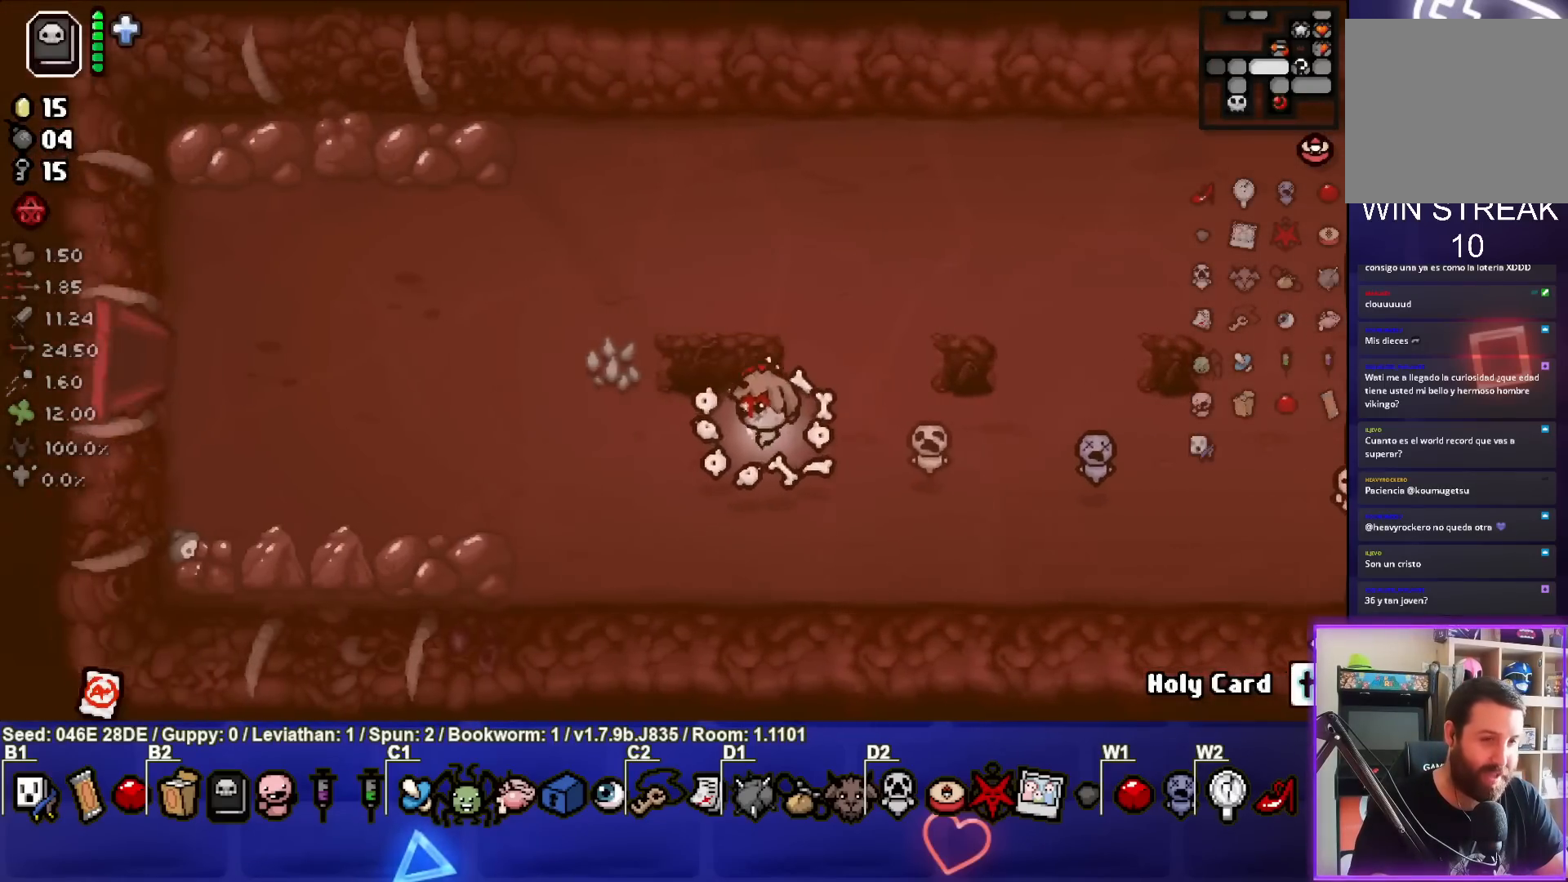
{"buttons": [], "left_stick": "left", "events": []}
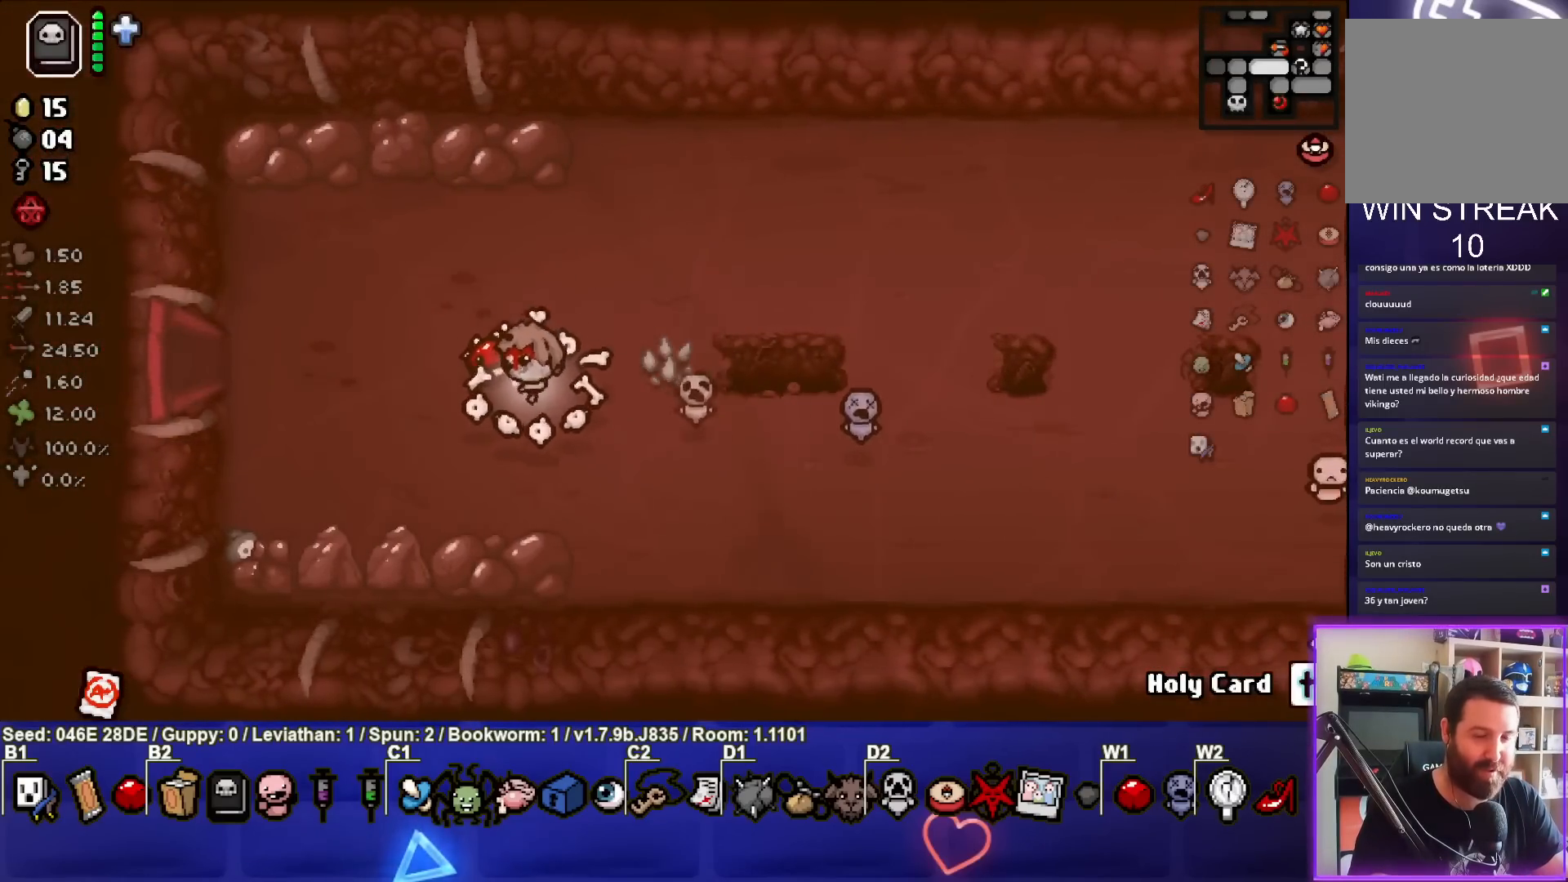
{"buttons": [], "left_stick": "left", "events": []}
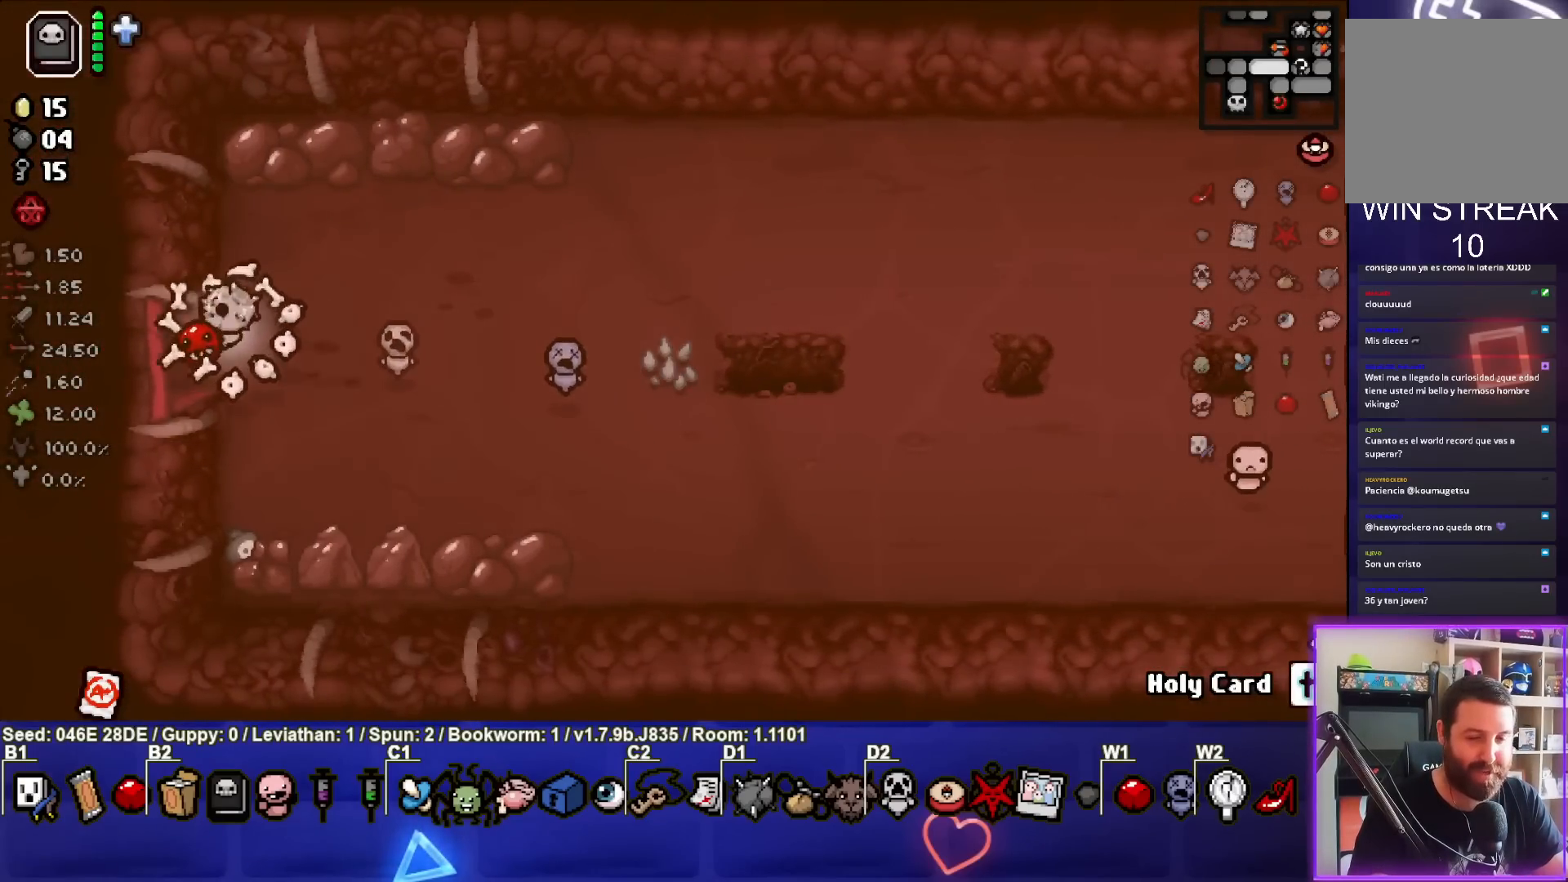
{"buttons": [], "left_stick": "left", "events": [[217, "left_stick", "center"], [500, "left_stick", "left"]]}
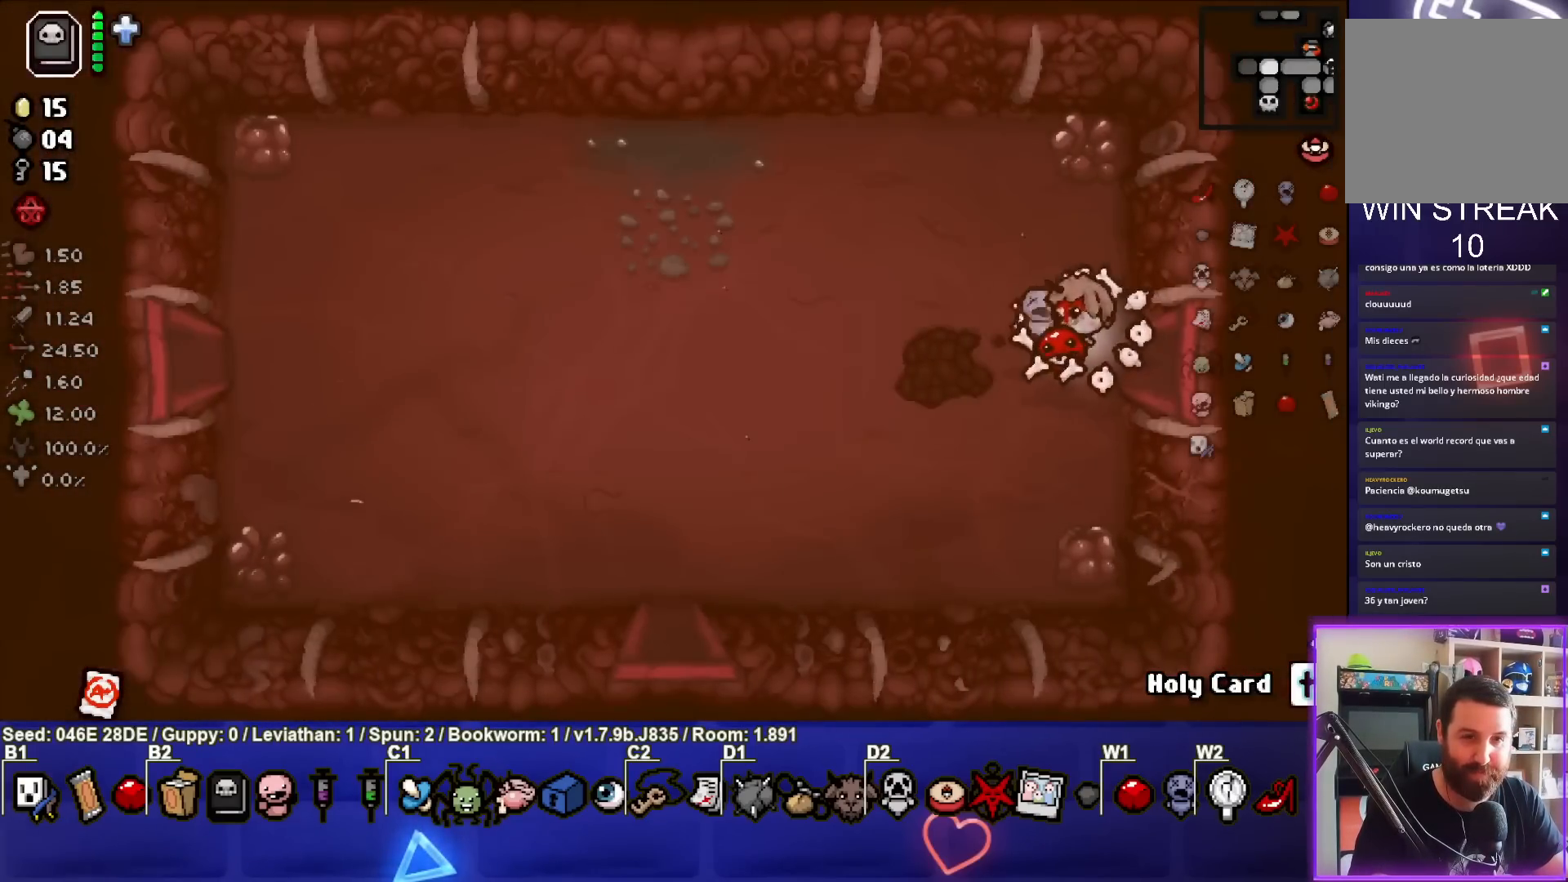
{"buttons": [], "left_stick": "down-left", "events": [[200, "left_stick", "down-left"]]}
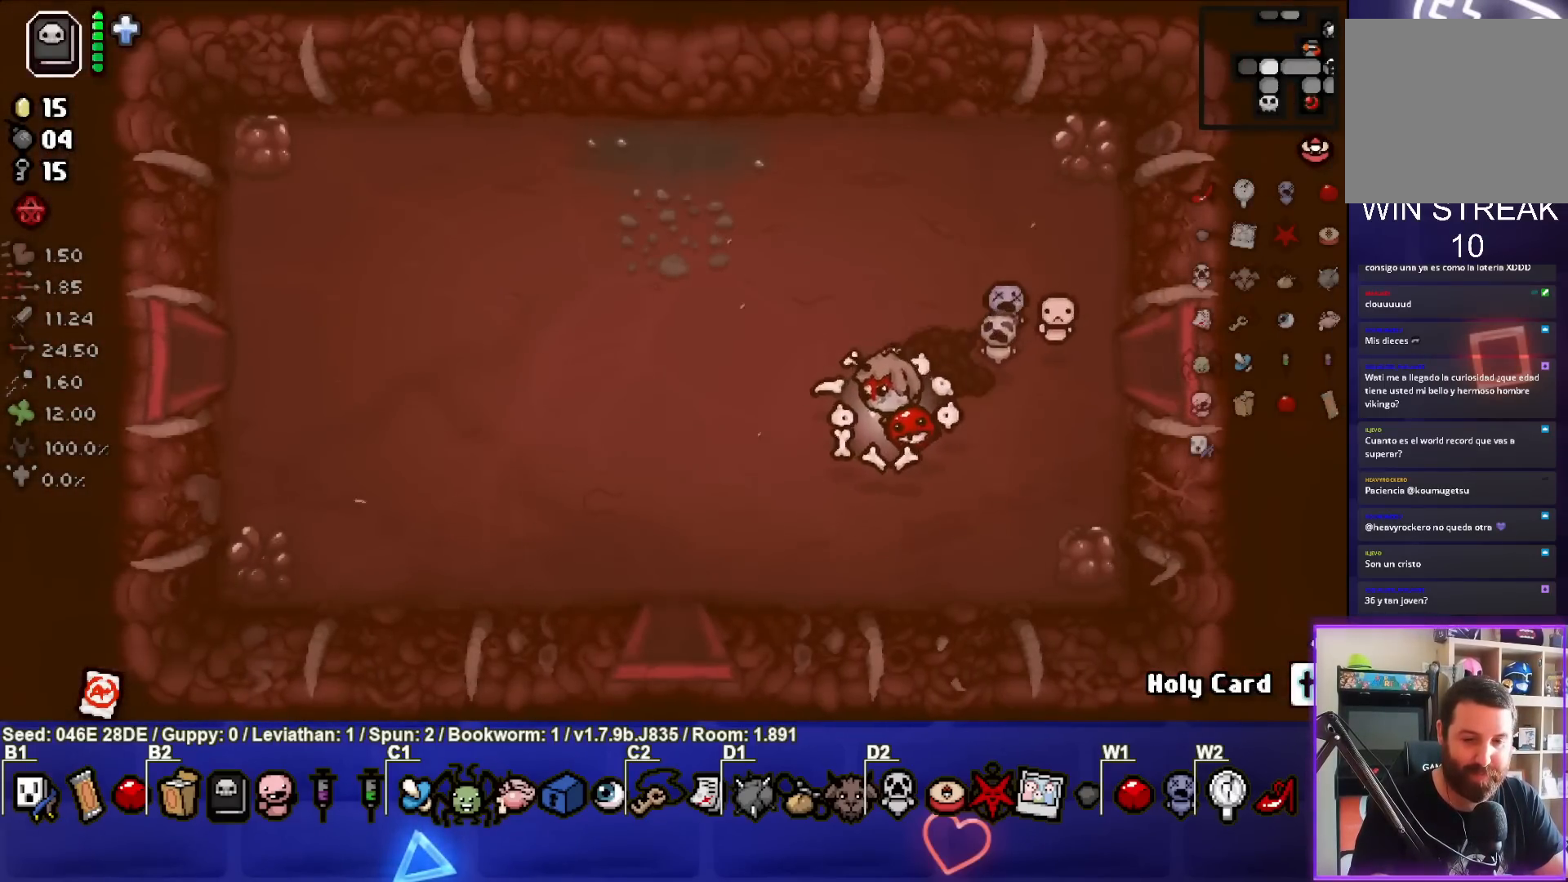
{"buttons": [], "left_stick": "down", "events": [[383, "left_stick", "down"]]}
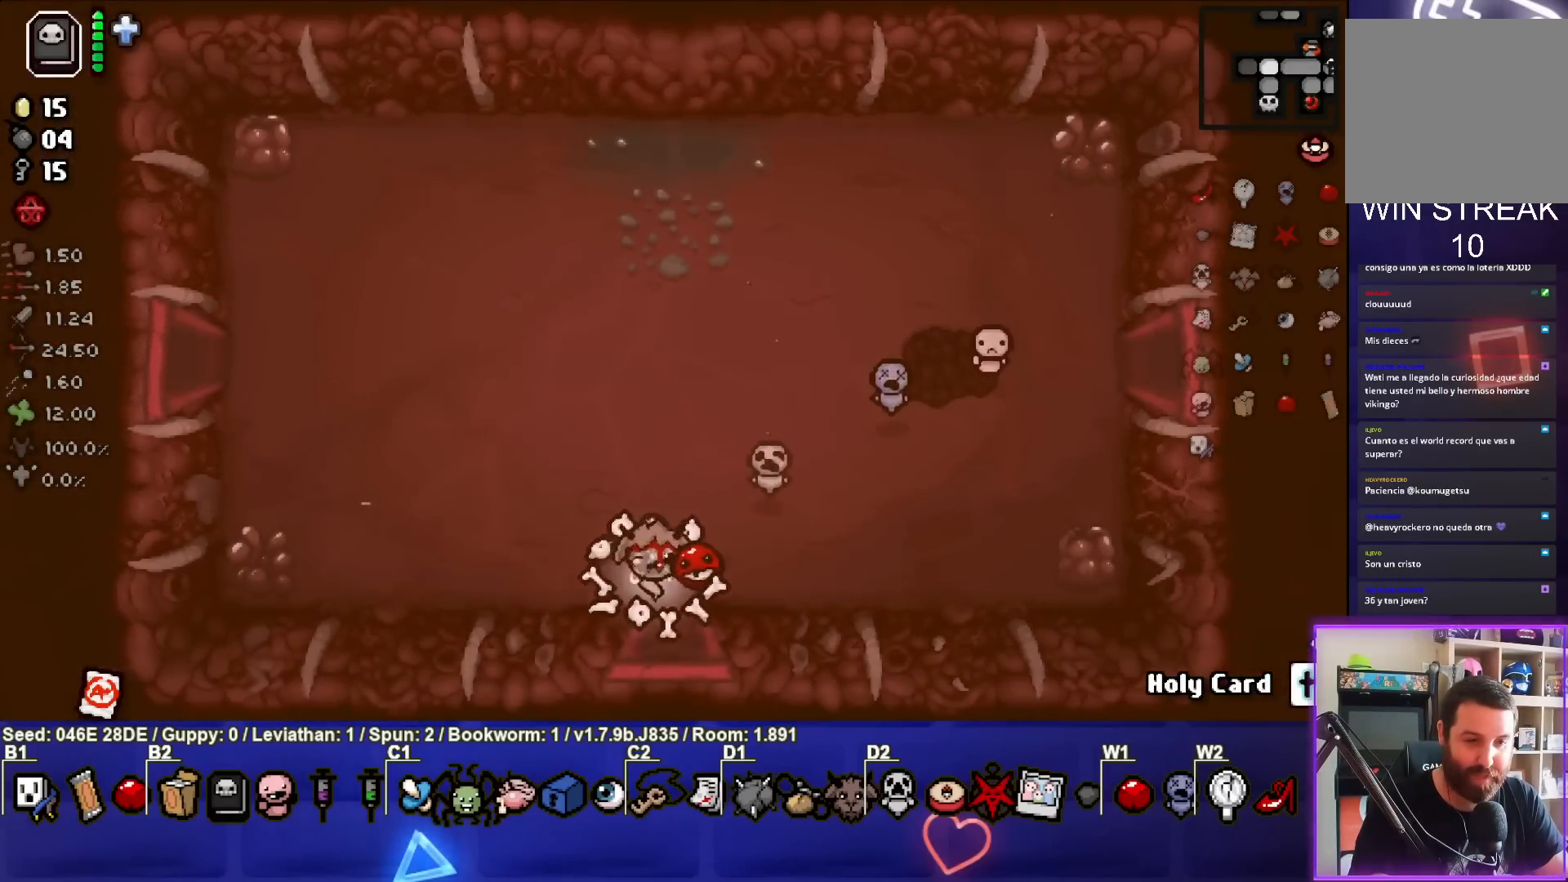
{"buttons": [], "left_stick": "center", "events": [[117, "left_stick", "center"]]}
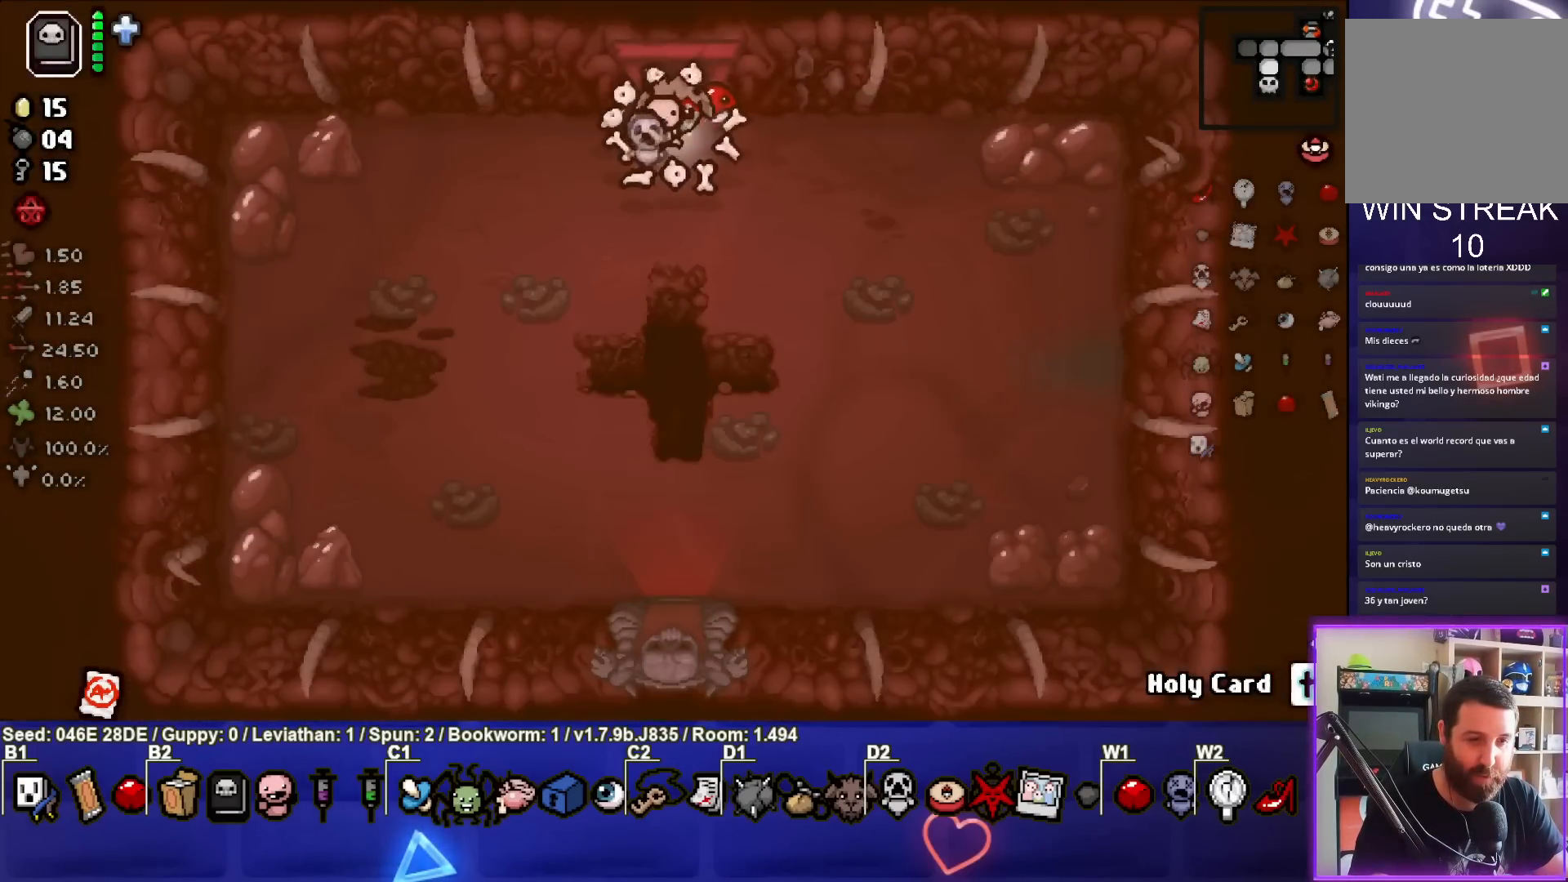
{"buttons": [], "left_stick": "down", "events": [[67, "left_stick", "down"]]}
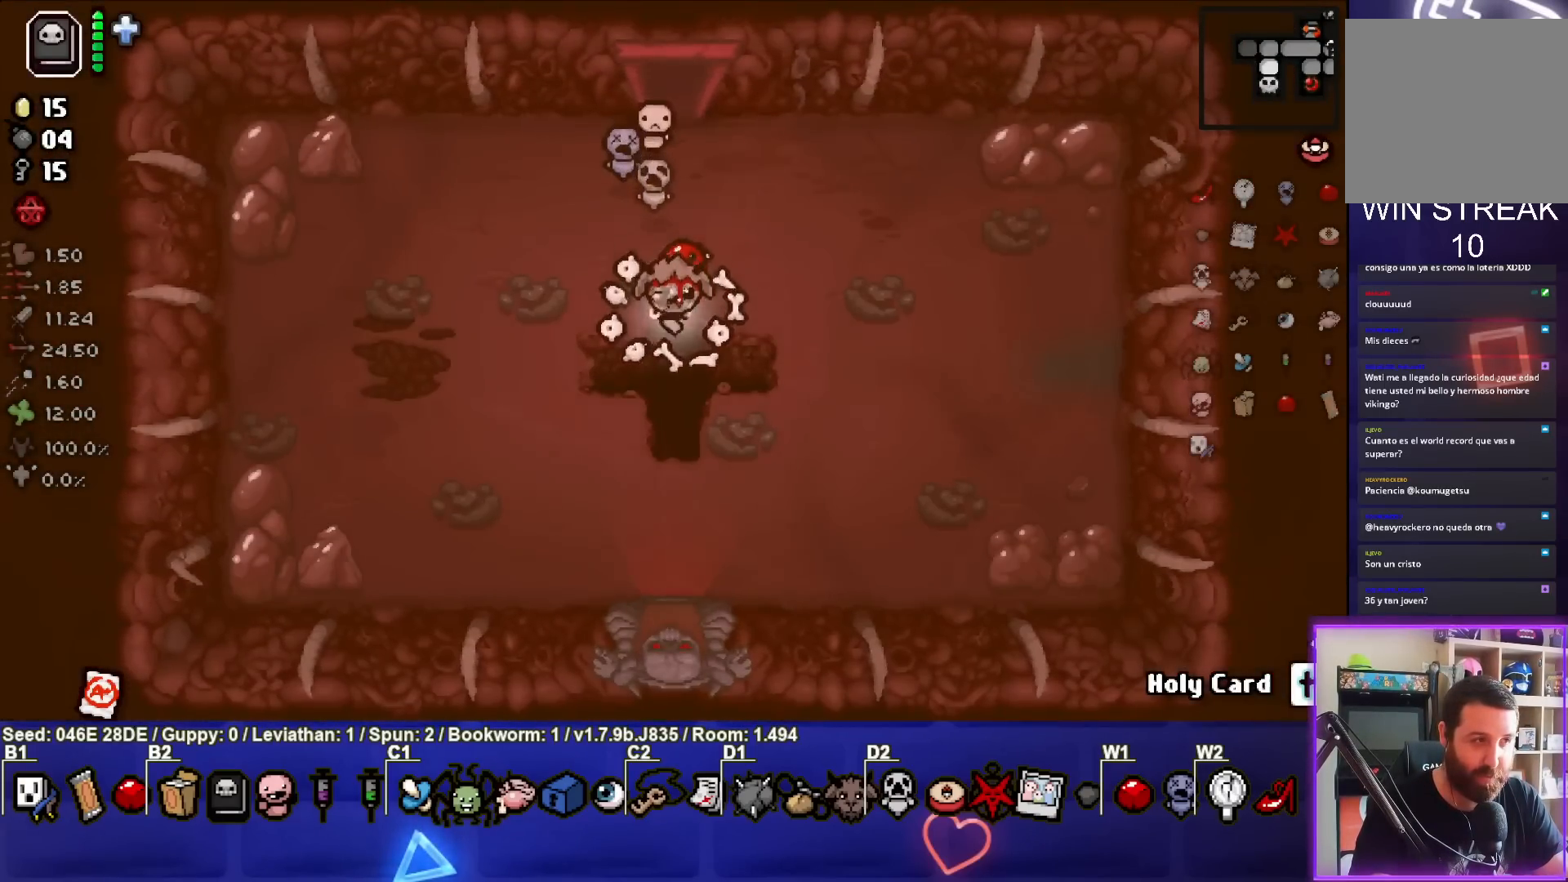
{"buttons": [], "left_stick": "down", "events": []}
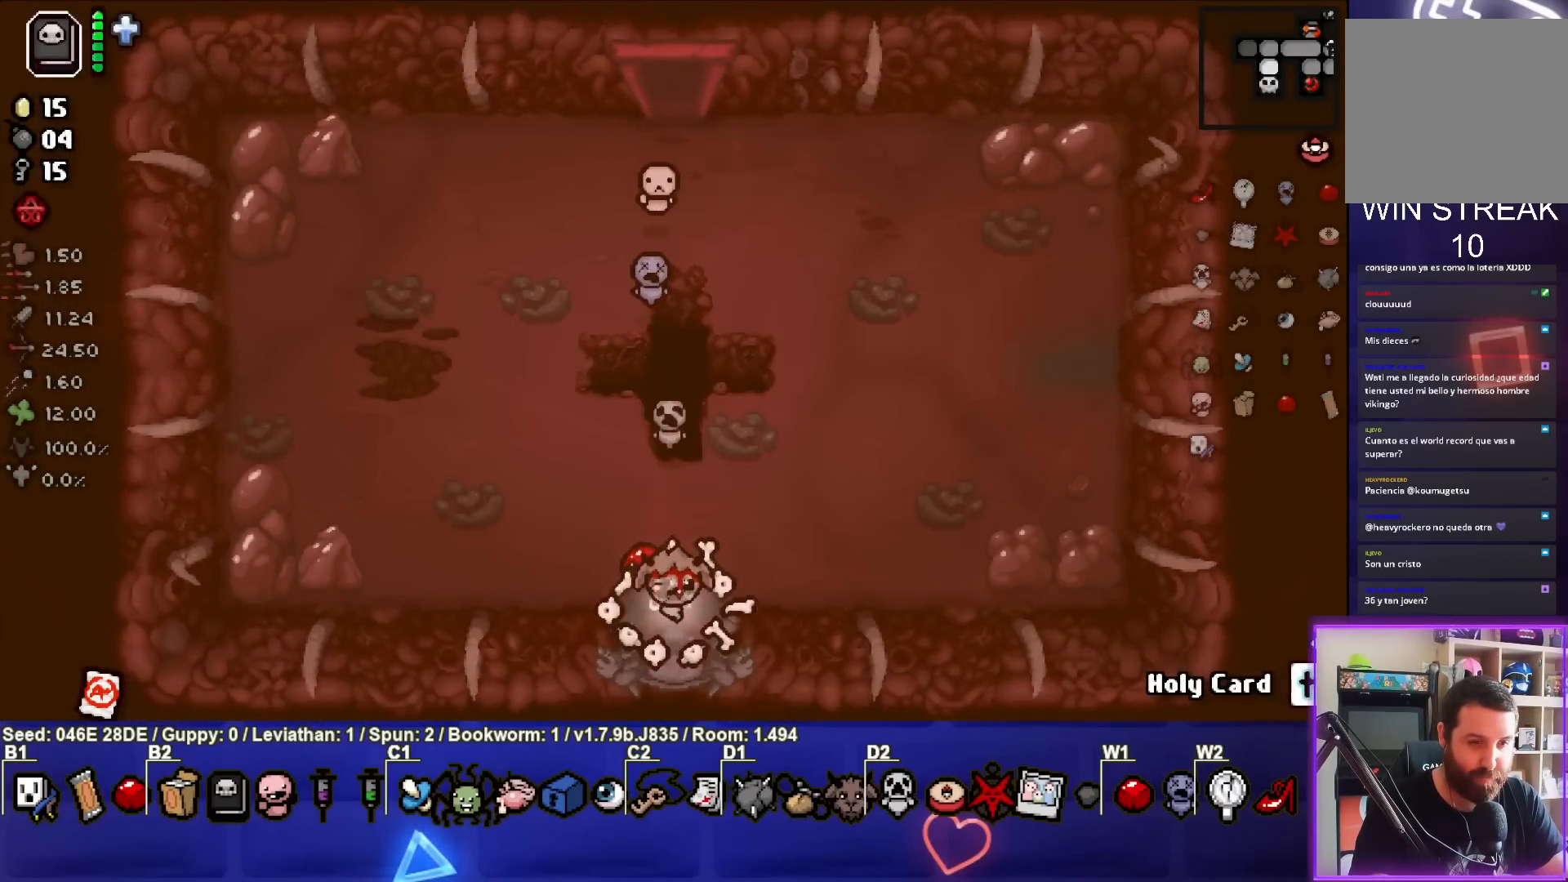
{"buttons": ["CROSS"], "left_stick": "center", "events": [[33, "left_stick", "center"], [467, "CROSS", "down"]]}
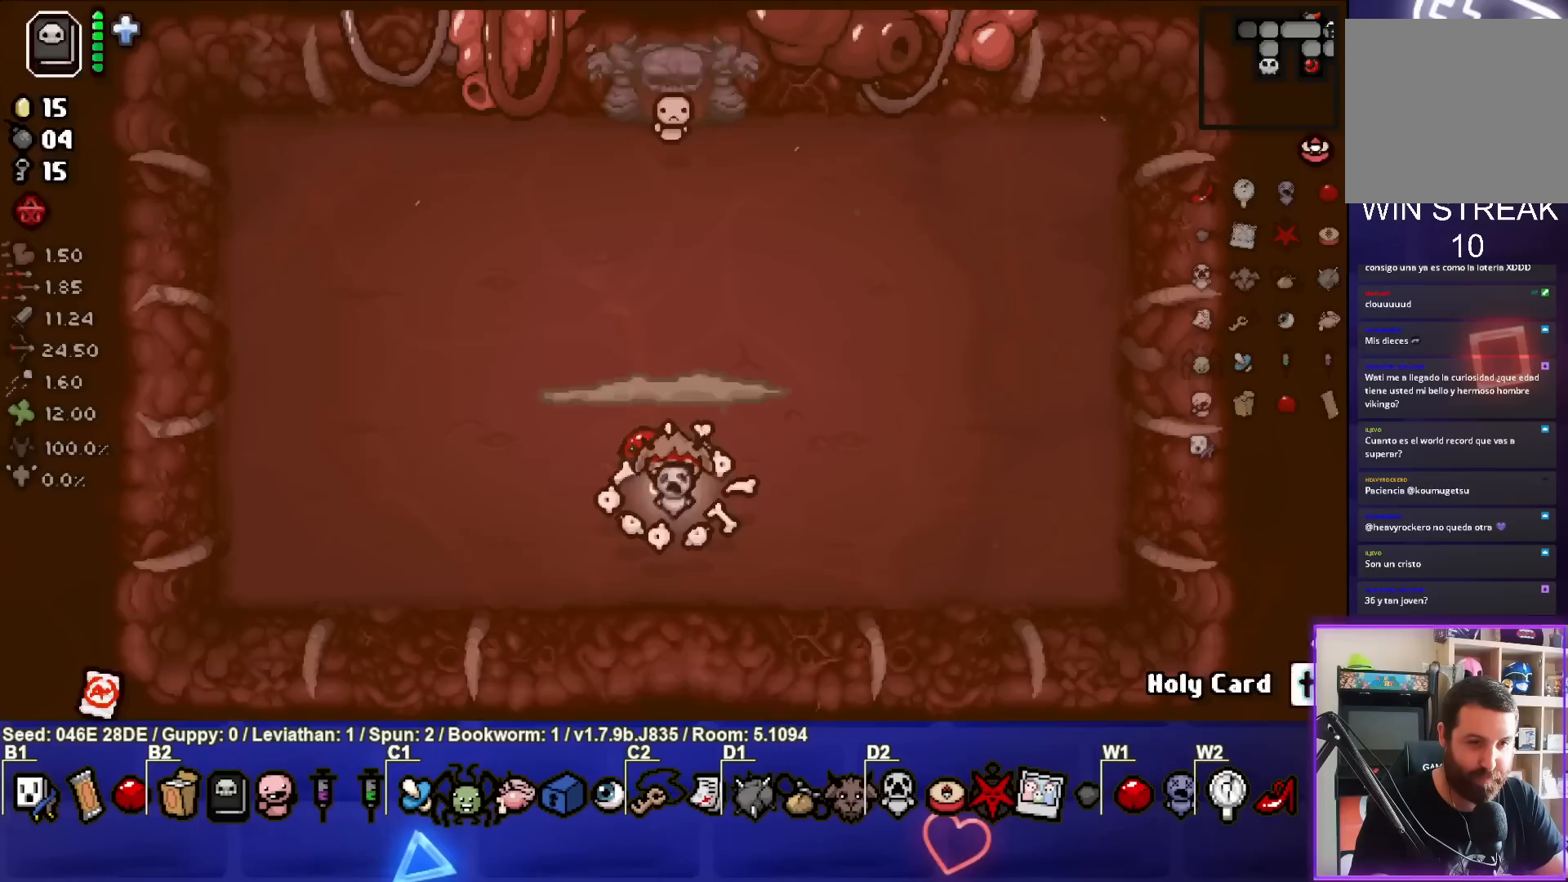
{"buttons": ["TRIANGLE"], "left_stick": "left", "events": [[33, "CROSS", "up"], [150, "TRIANGLE", "down"], [183, "left_stick", "down"], [300, "left_stick", "down-left"], [417, "left_stick", "left"]]}
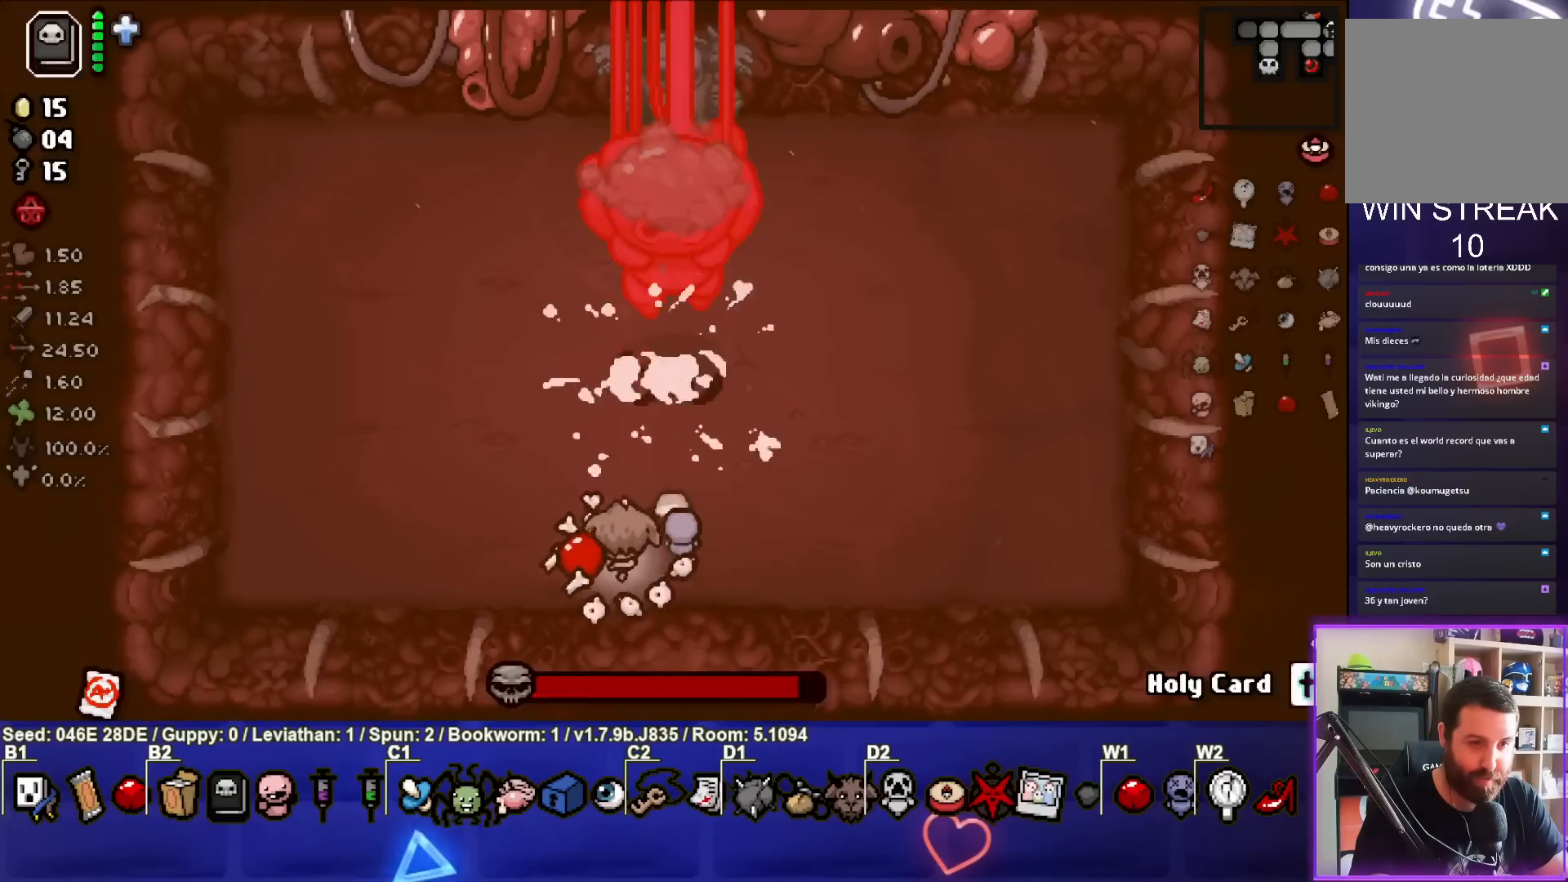
{"buttons": ["TRIANGLE"], "left_stick": "center", "events": [[333, "left_stick", "center"]]}
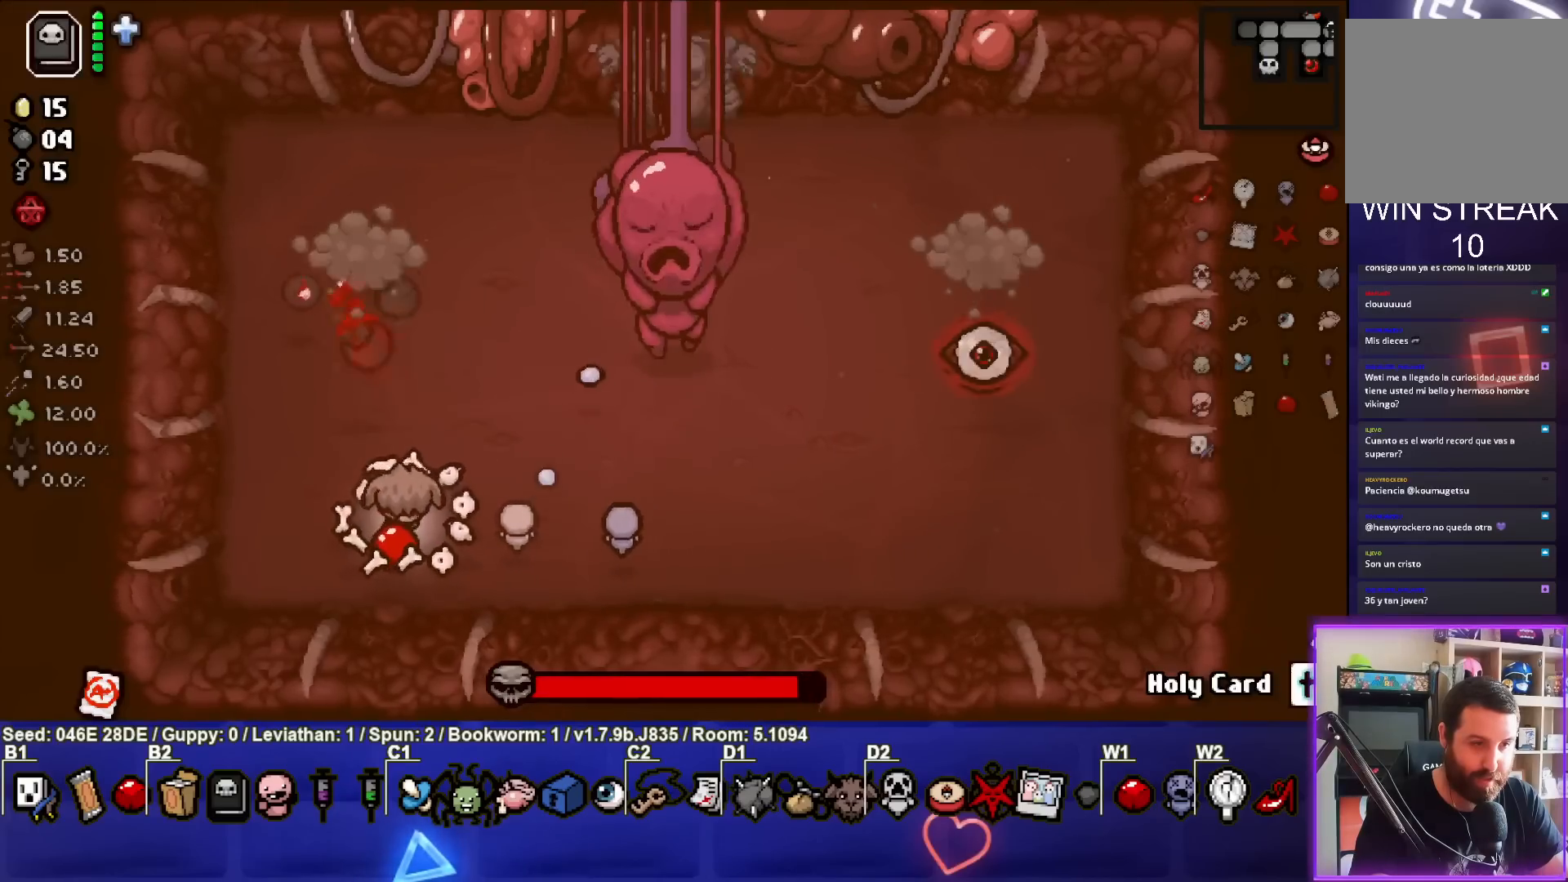
{"buttons": ["TRIANGLE"], "left_stick": "center", "events": [[33, "left_stick", "down-right"], [217, "TRIANGLE", "up"], [267, "left_stick", "right"], [433, "TRIANGLE", "down"], [483, "left_stick", "center"]]}
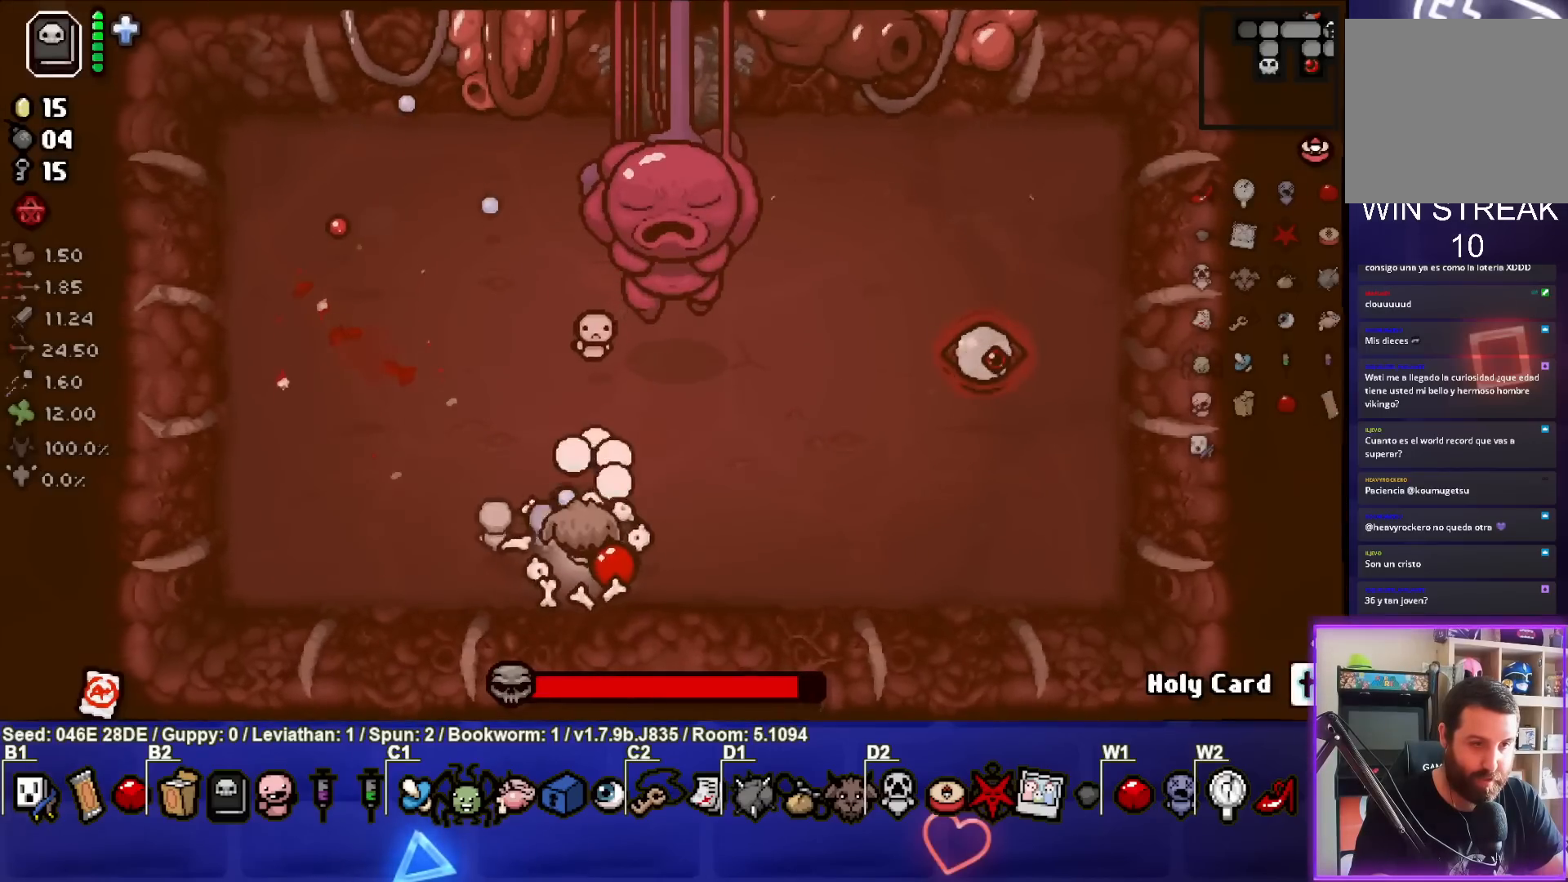
{"buttons": [], "left_stick": "right", "events": [[150, "left_stick", "right"], [300, "TRIANGLE", "up"]]}
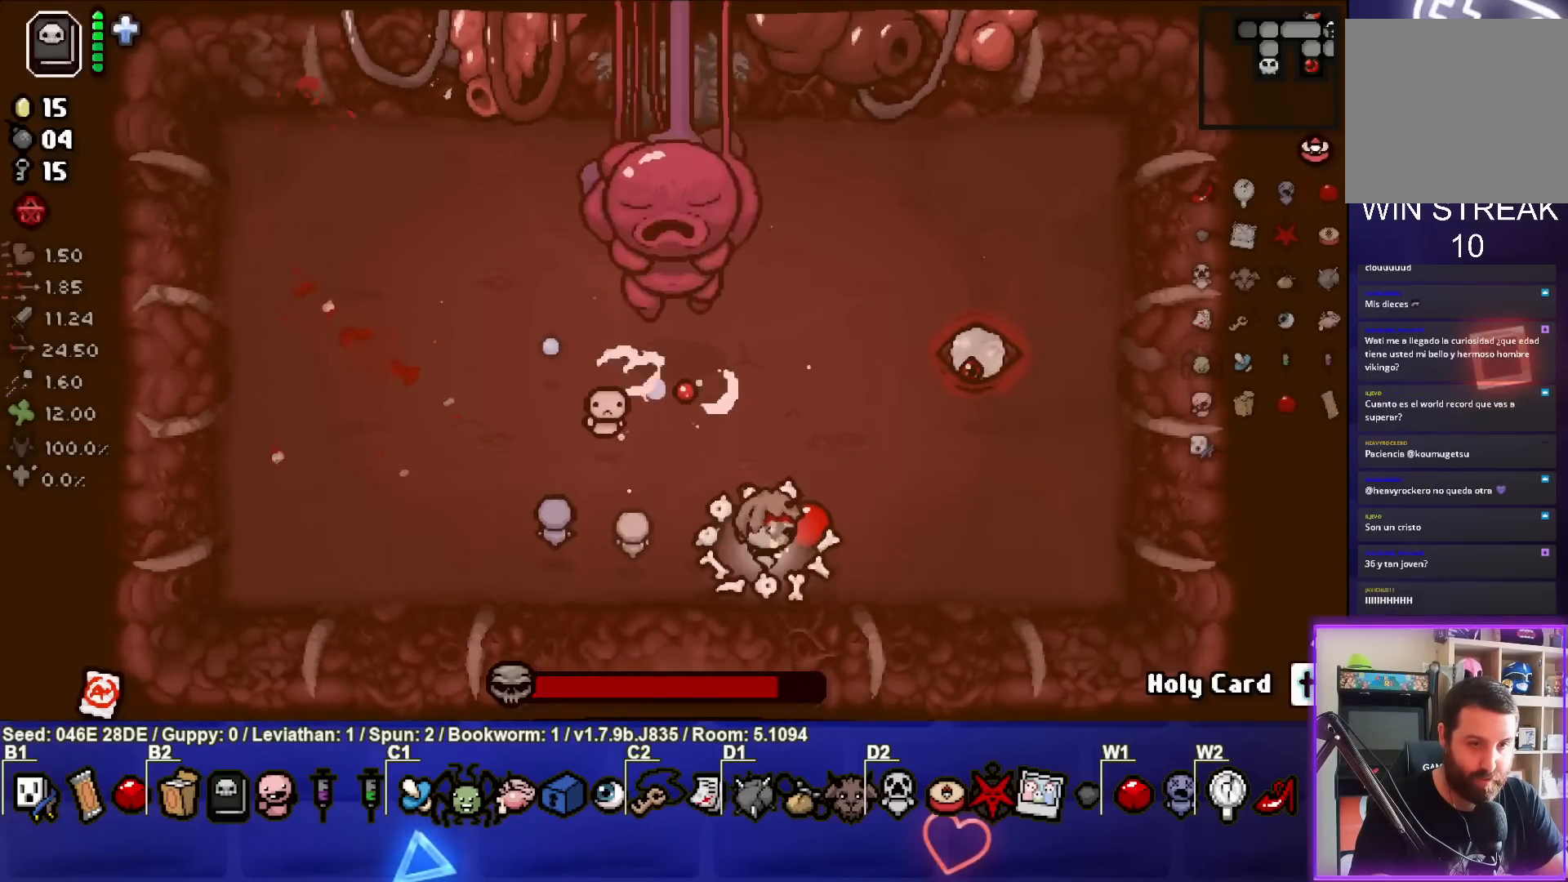
{"buttons": [], "left_stick": "right", "events": [[117, "TRIANGLE", "down"], [183, "left_stick", "center"], [300, "left_stick", "right"], [433, "TRIANGLE", "up"]]}
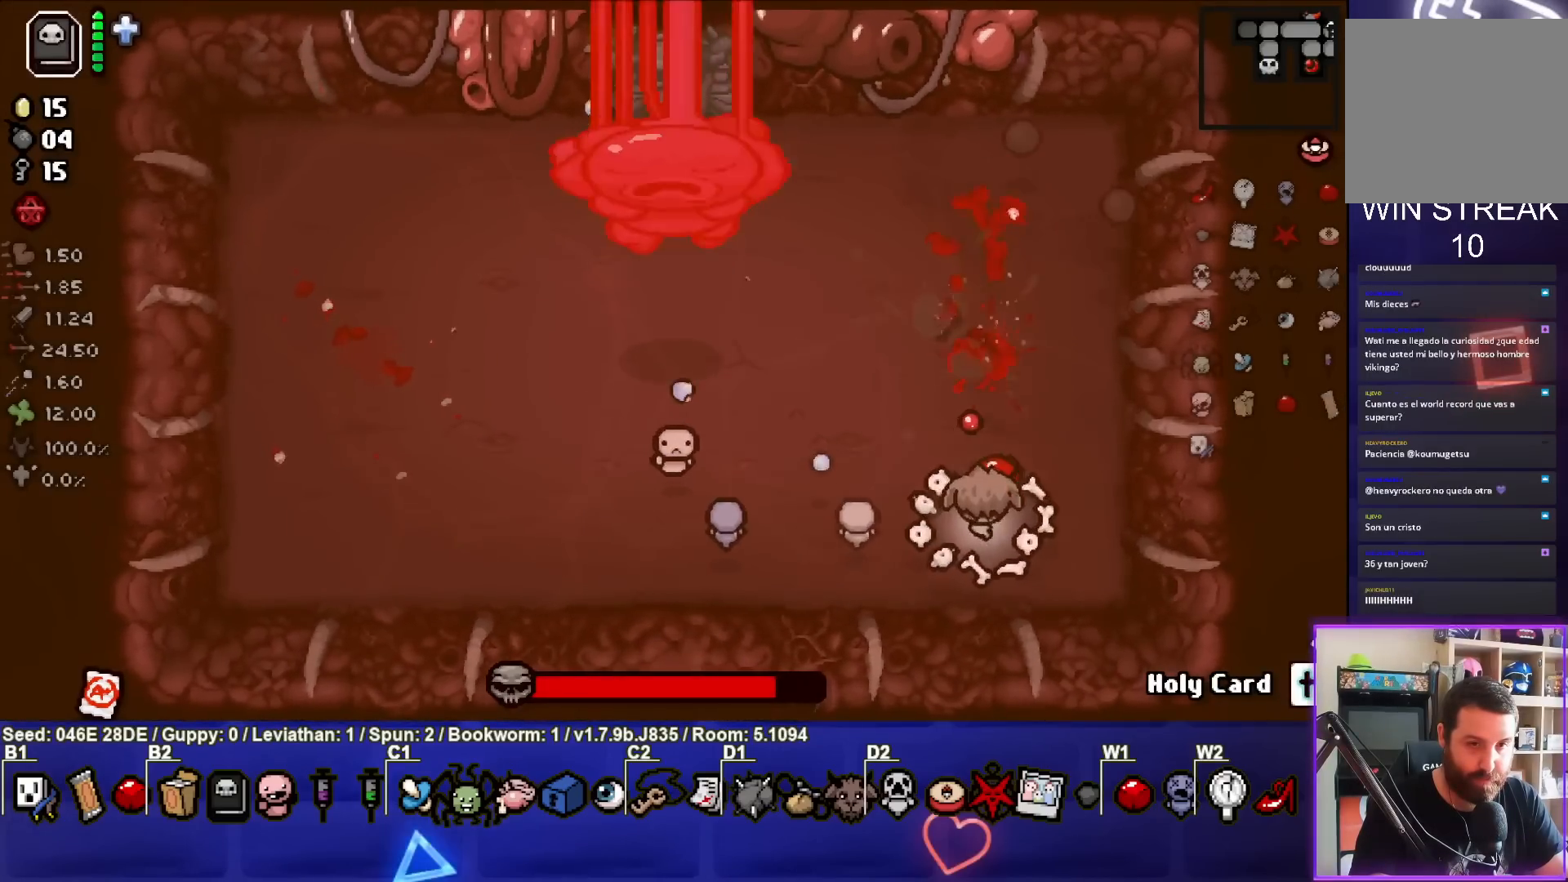
{"buttons": ["SQUARE"], "left_stick": "center", "events": [[100, "left_stick", "up"], [233, "SQUARE", "down"], [250, "left_stick", "left"], [333, "left_stick", "center"], [450, "SQUARE", "up"], [500, "SQUARE", "down"]]}
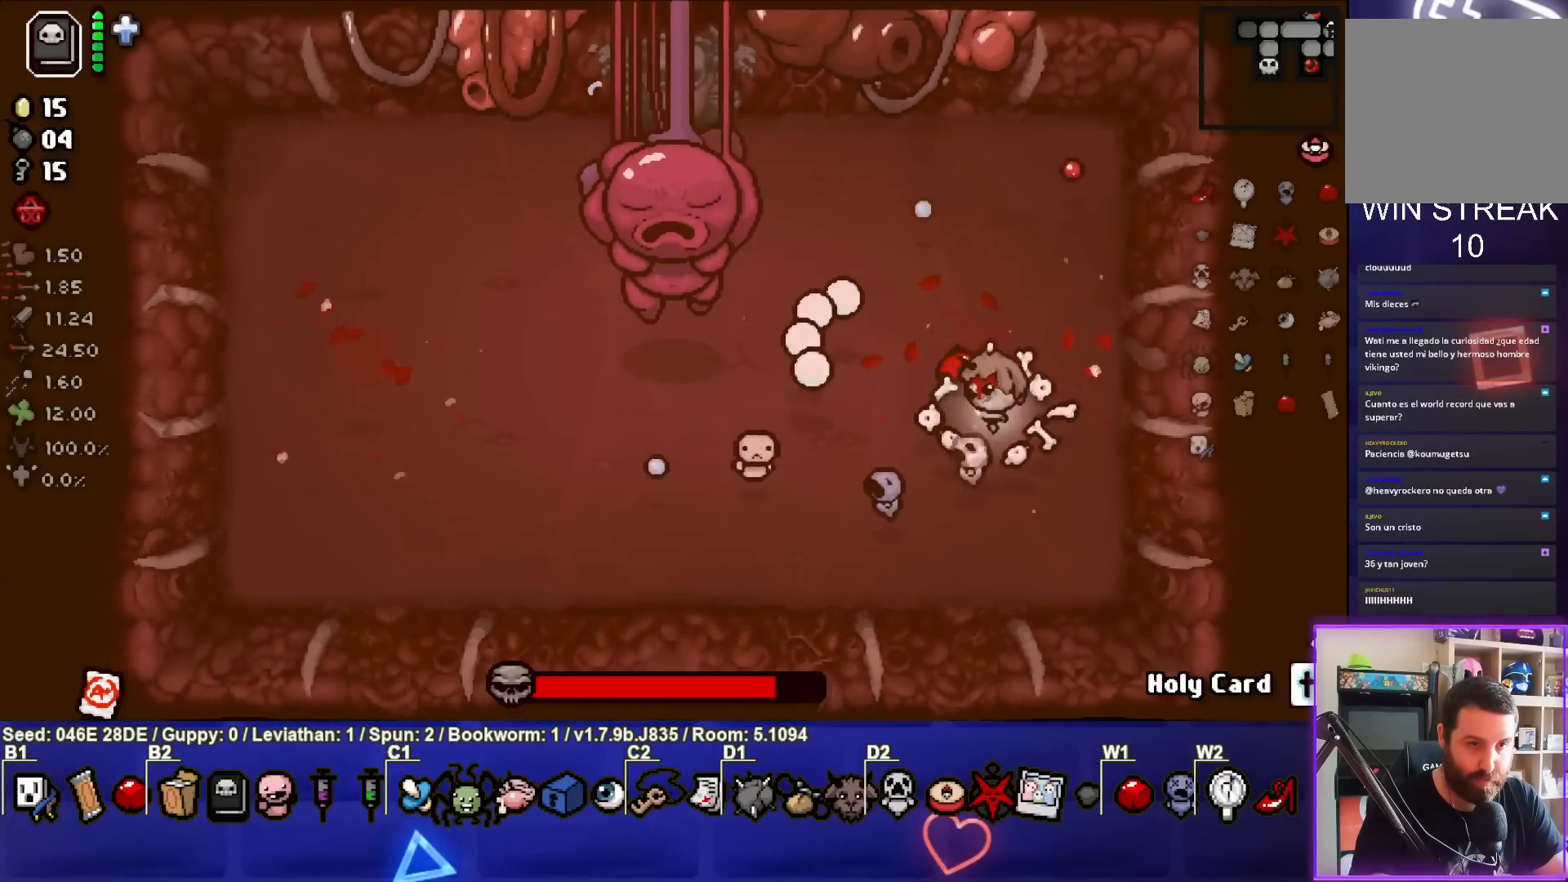
{"buttons": ["SQUARE"], "left_stick": "right", "events": [[150, "left_stick", "up-left"], [183, "SQUARE", "up"], [233, "SQUARE", "down"], [317, "left_stick", "center"], [417, "SQUARE", "up"], [467, "SQUARE", "down"], [500, "left_stick", "right"]]}
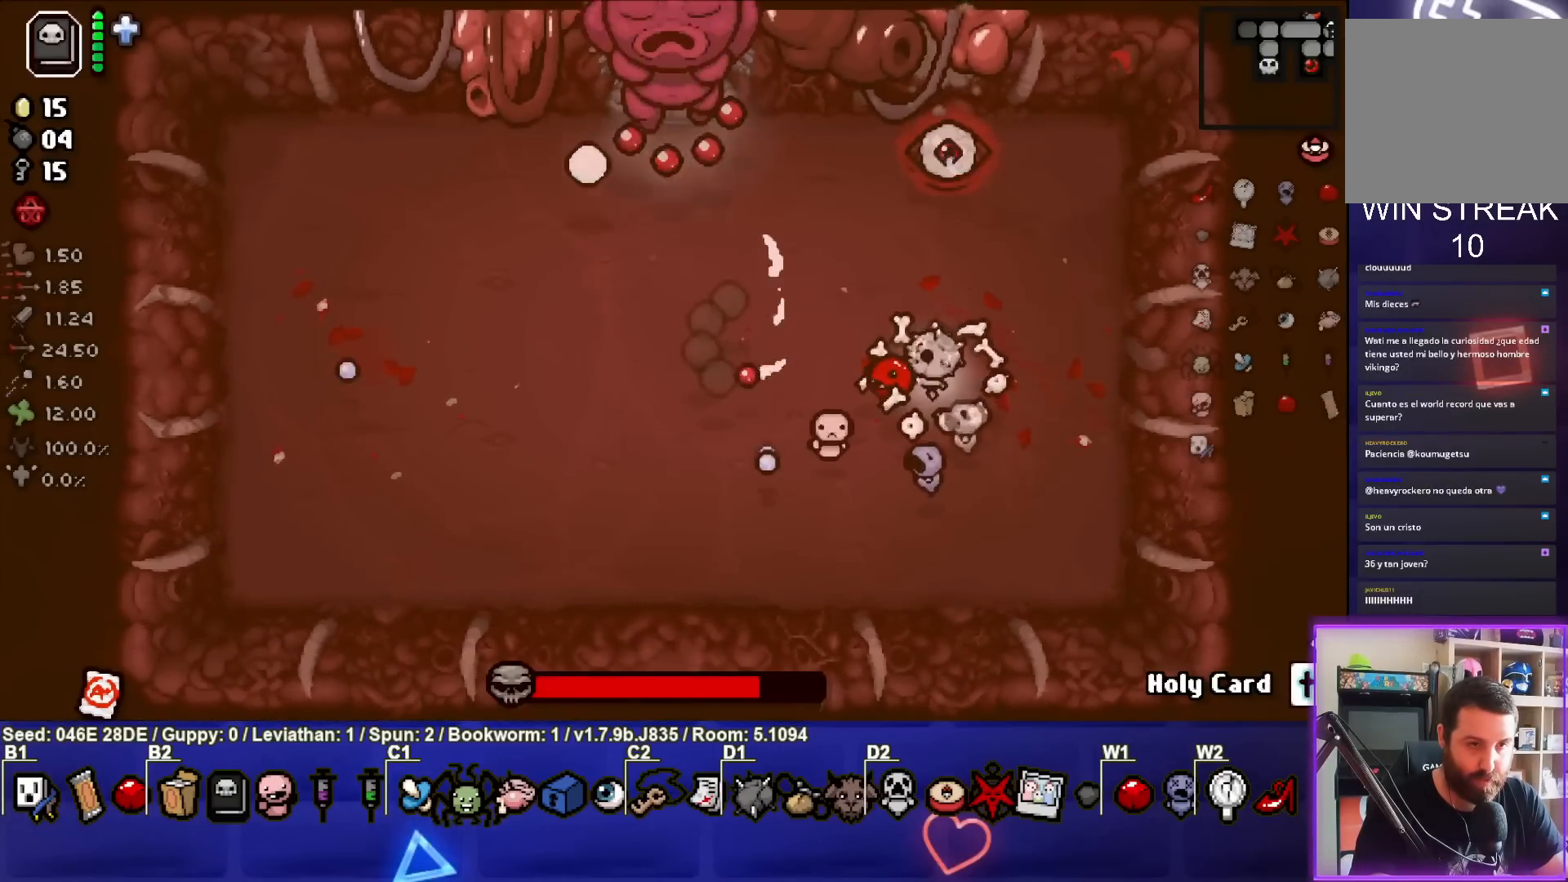
{"buttons": [], "left_stick": "down", "events": [[100, "SQUARE", "up"], [133, "left_stick", "up"], [233, "left_stick", "center"], [267, "TRIANGLE", "down"], [467, "left_stick", "down"], [500, "TRIANGLE", "up"]]}